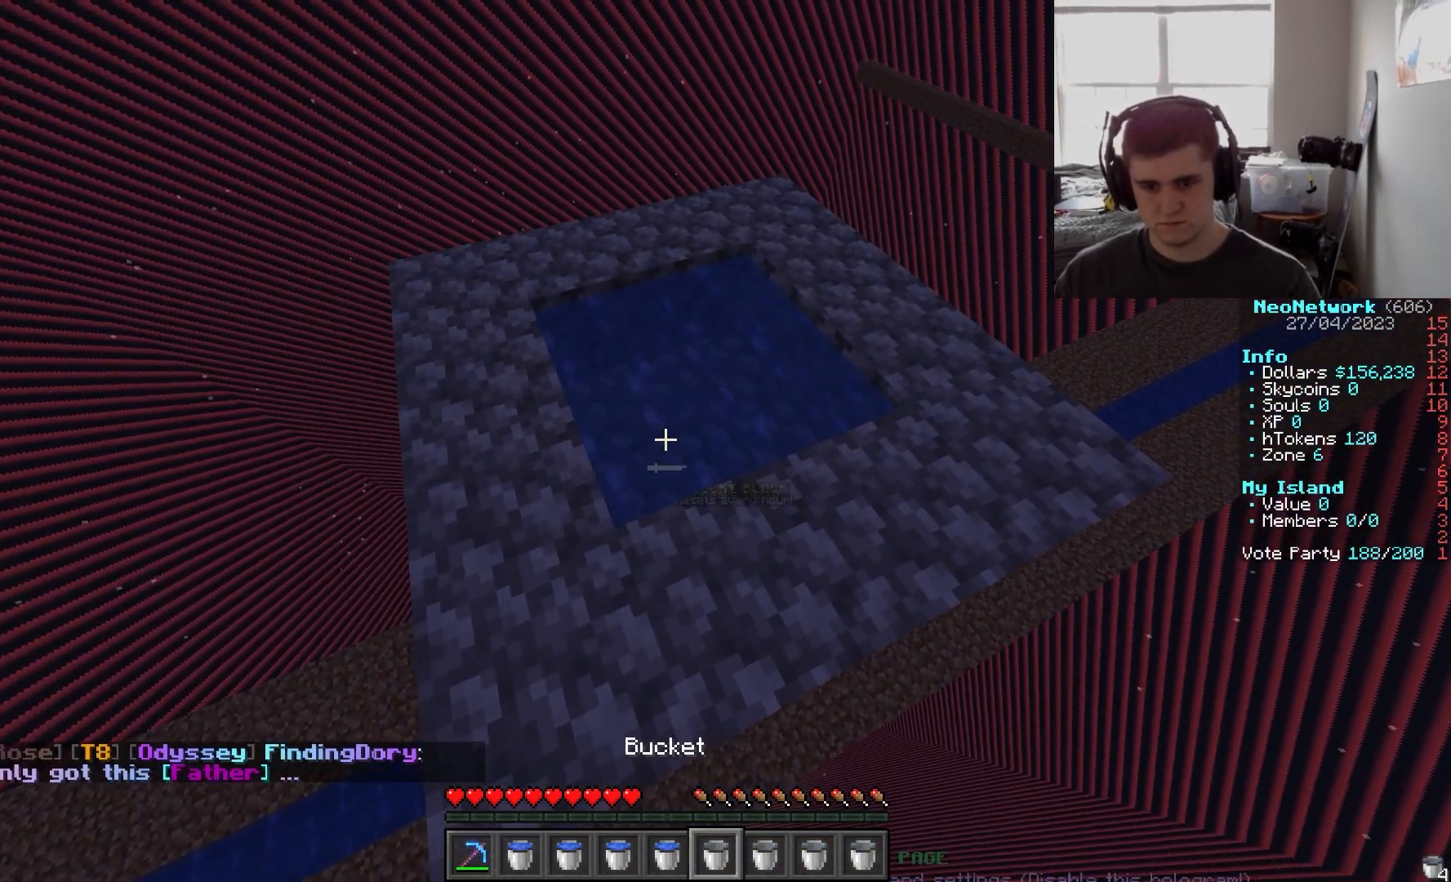
Gameplay with keyboard and mouse; each line is a JSON object with the keys and mouse buttons held at the frame after it. "events" lists presses ("down") and releases ("up") of "a", "d", "s", "w", "mouse_left" and "mouse_right" between this image and that frame as [ms after this image, input, new state], when the widget could be followed in between. "mouse_left", "mouse_right" = the "left", "right" buttons of the "mouse" list. No other keys are recorded. Fast repeated clicks can show as one long hold. Mouse movement is not recorded.
{"keys": [], "mouse": [], "events": [[183, "mouse_right", "down"], [350, "mouse_right", "up"]]}
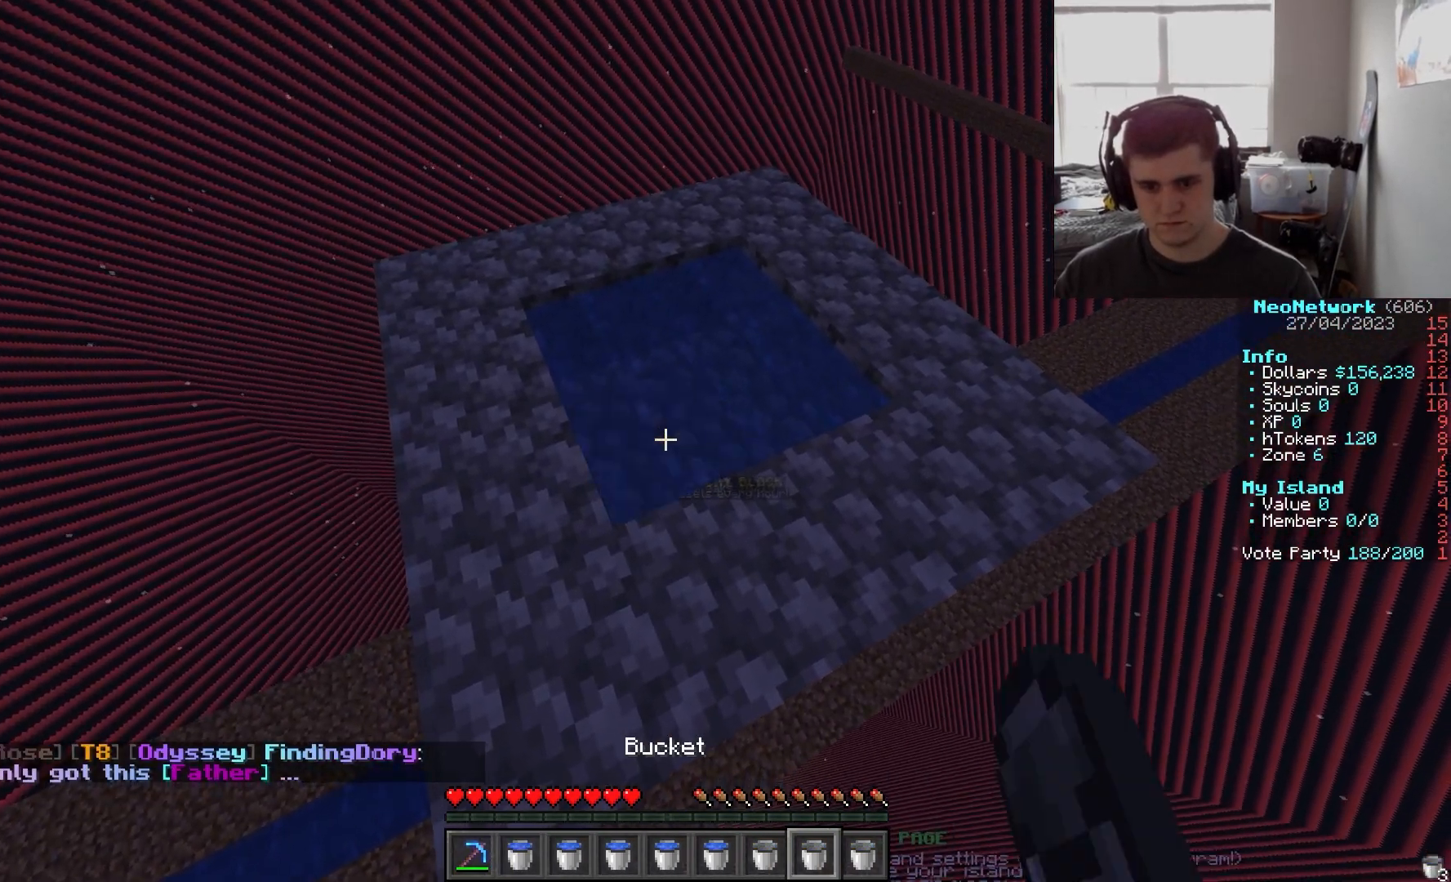
{"keys": [], "mouse": [], "events": [[83, "mouse_right", "down"], [250, "mouse_right", "up"]]}
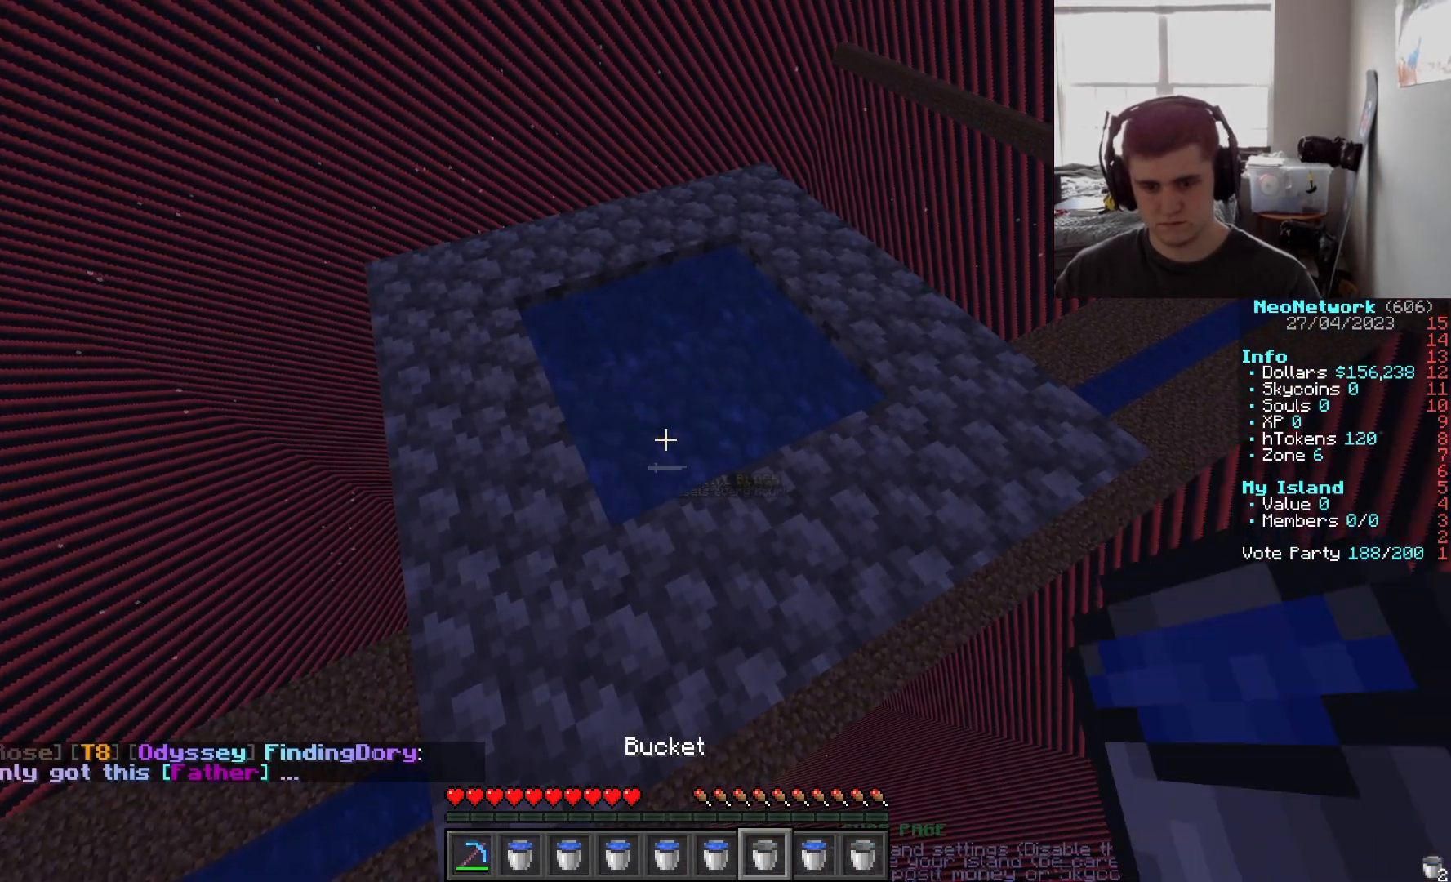
{"keys": [], "mouse": [], "events": [[67, "mouse_right", "down"], [217, "mouse_right", "up"]]}
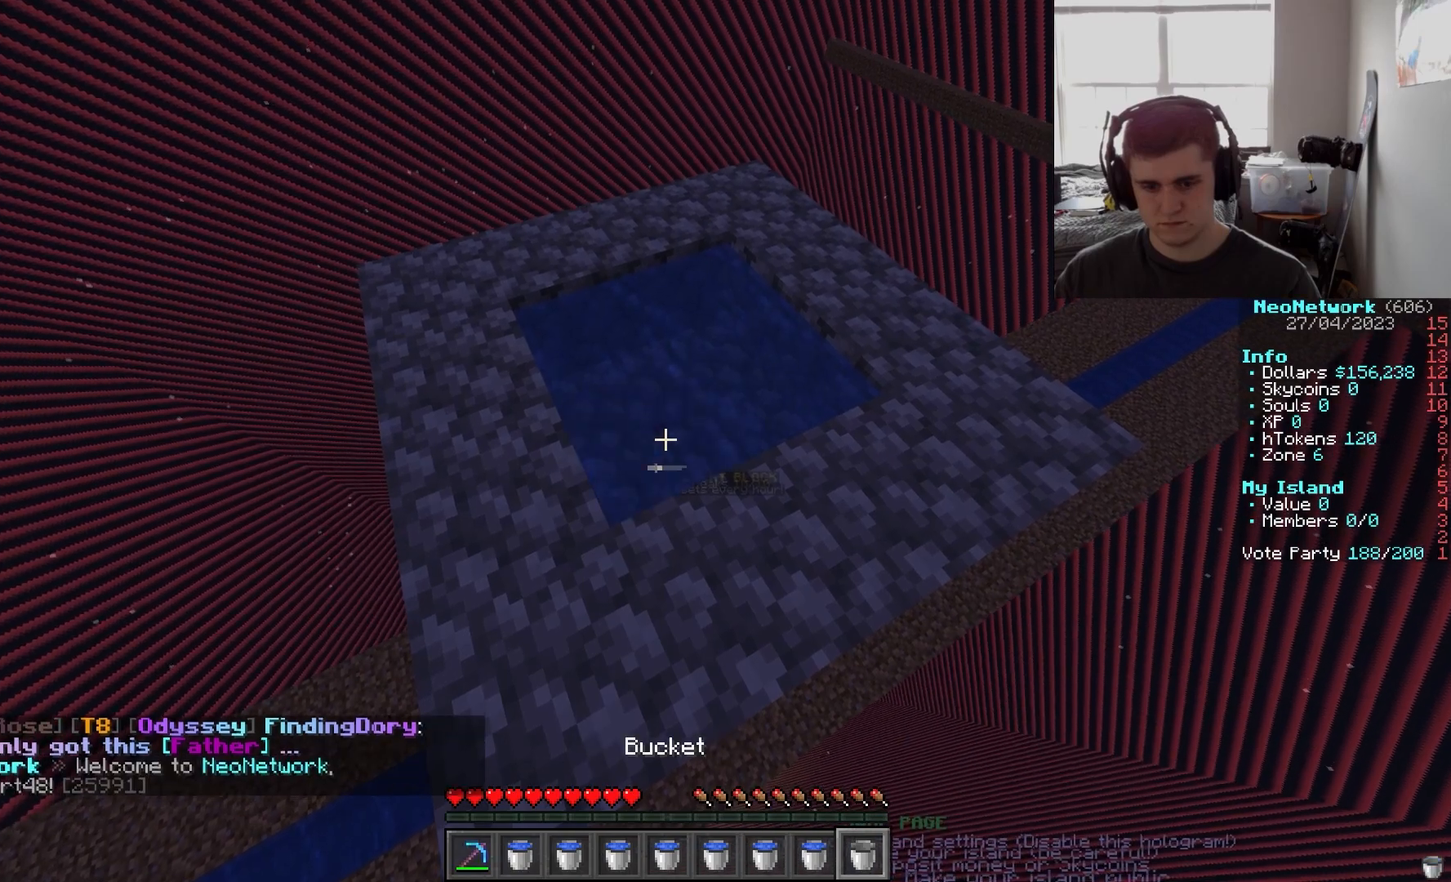
{"keys": ["a", "w"], "mouse": [], "events": [[100, "s", "down"], [117, "mouse_right", "down"], [133, "a", "down"], [233, "mouse_right", "up"], [333, "s", "up"], [483, "w", "down"]]}
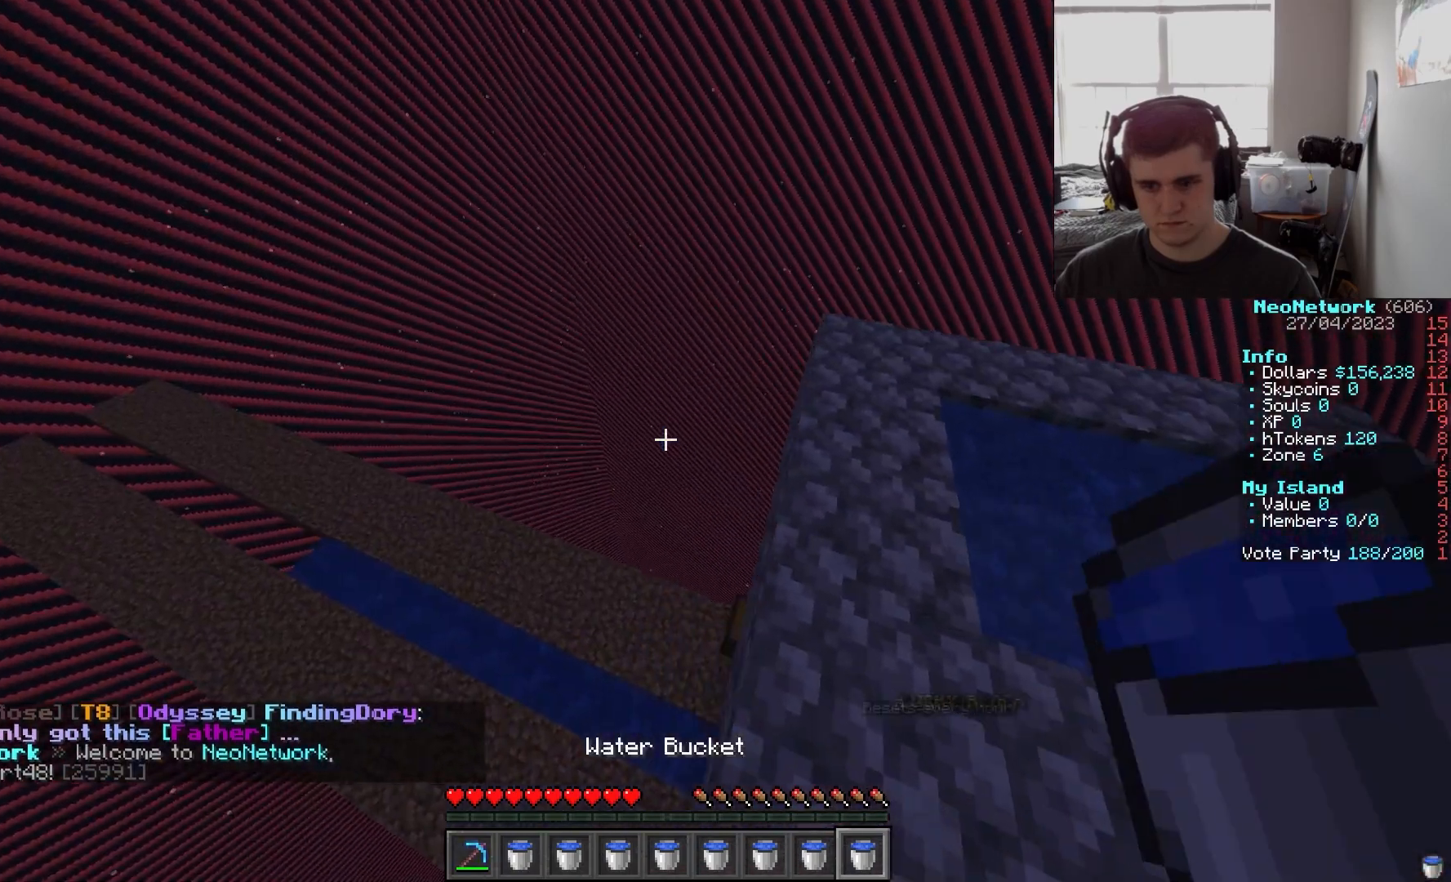
{"keys": [], "mouse": ["right"], "events": [[100, "a", "up"], [100, "mouse_right", "down"], [100, "s", "down"], [100, "w", "up"], [167, "mouse_right", "up"], [233, "s", "up"], [300, "a", "down"], [300, "mouse_right", "down"], [400, "mouse_right", "up"], [500, "a", "up"], [500, "mouse_right", "down"]]}
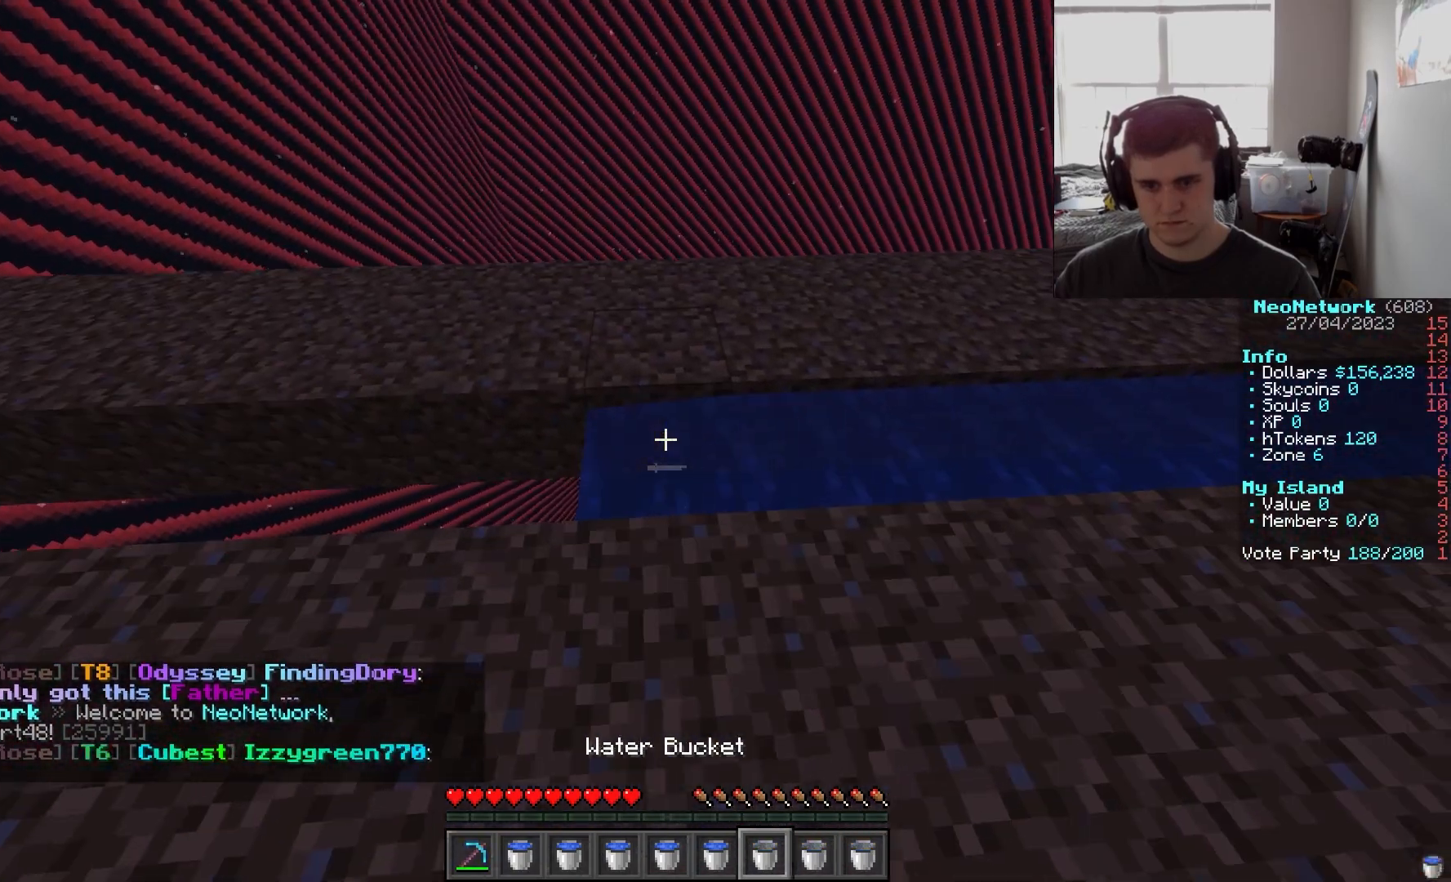
{"keys": [], "mouse": [], "events": [[117, "a", "down"], [217, "a", "up"], [350, "a", "down"], [417, "a", "up"], [500, "mouse_right", "up"]]}
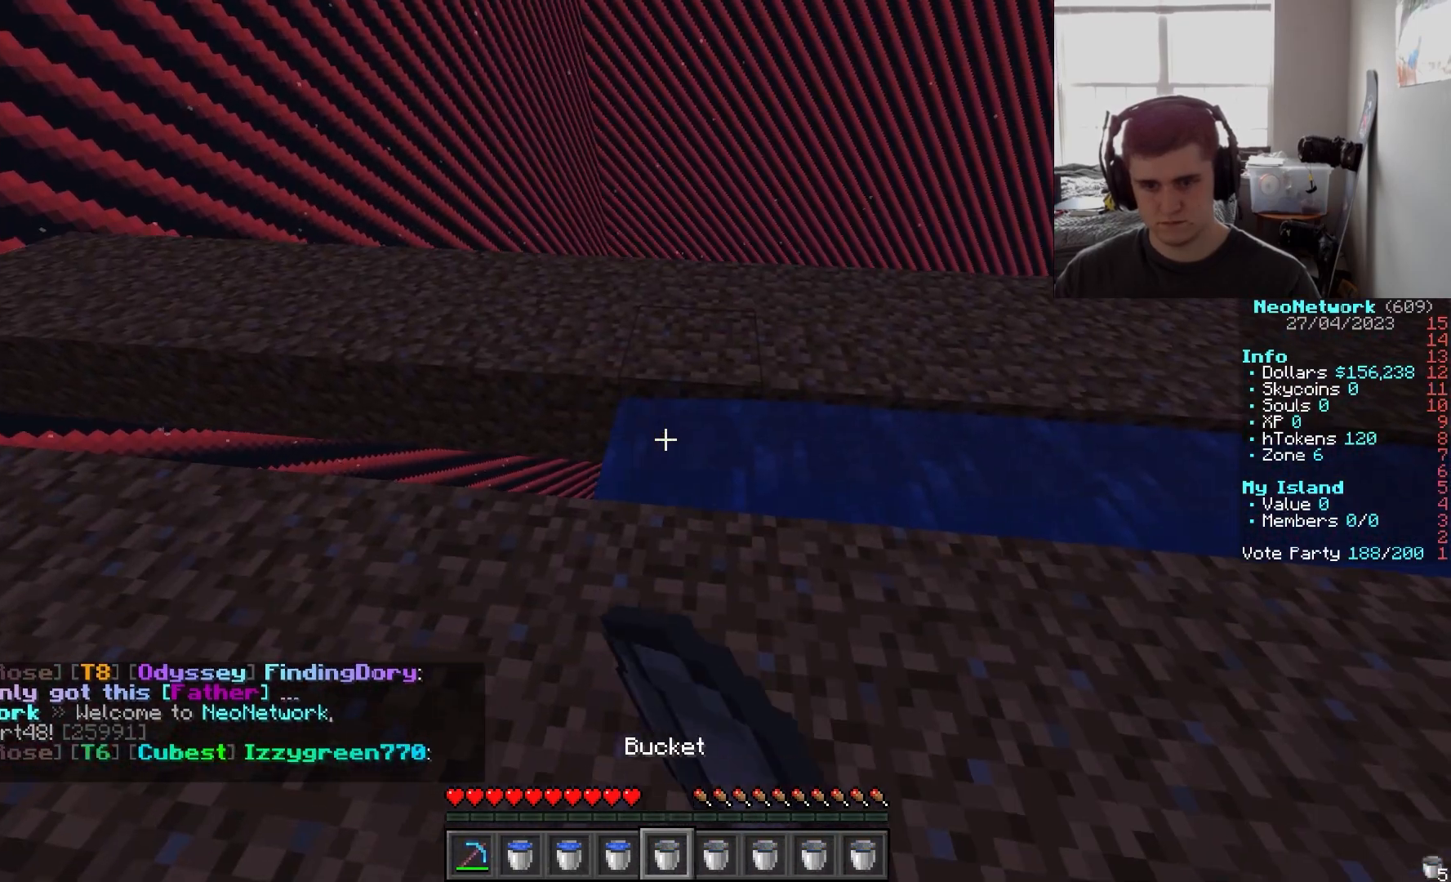
{"keys": [], "mouse": ["right"], "events": [[150, "a", "down"], [167, "a", "up"], [167, "mouse_right", "down"], [267, "mouse_right", "up"], [450, "a", "down"], [467, "mouse_right", "down"], [483, "a", "up"]]}
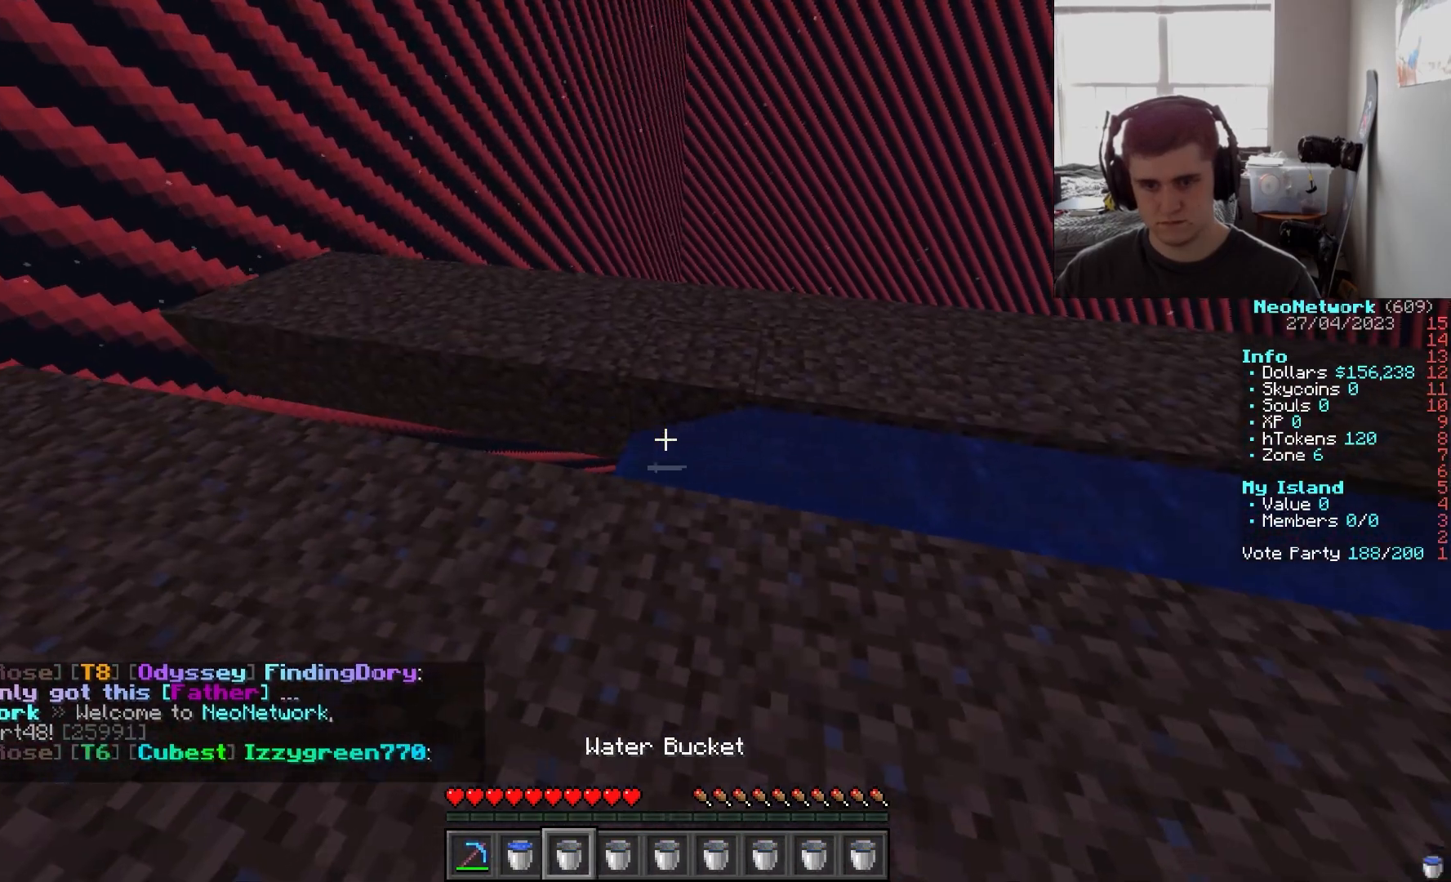
{"keys": [], "mouse": [], "events": [[133, "mouse_right", "up"], [183, "a", "down"], [200, "w", "down"], [317, "mouse_right", "down"], [317, "w", "up"], [417, "mouse_right", "up"], [433, "a", "up"]]}
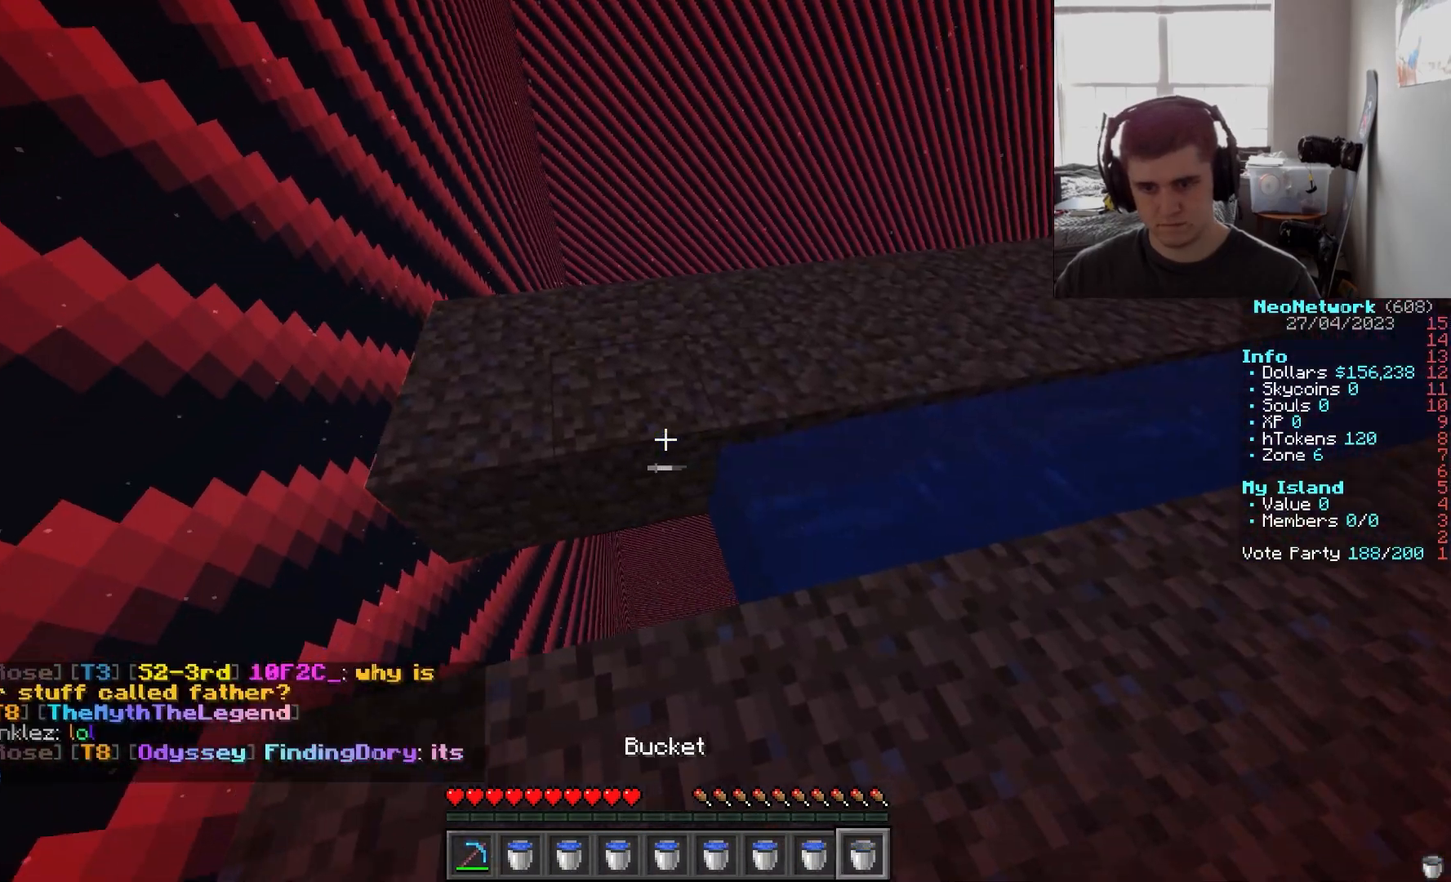
{"keys": [], "mouse": [], "events": [[117, "mouse_right", "down"], [217, "mouse_right", "up"], [333, "a", "down"], [417, "a", "up"]]}
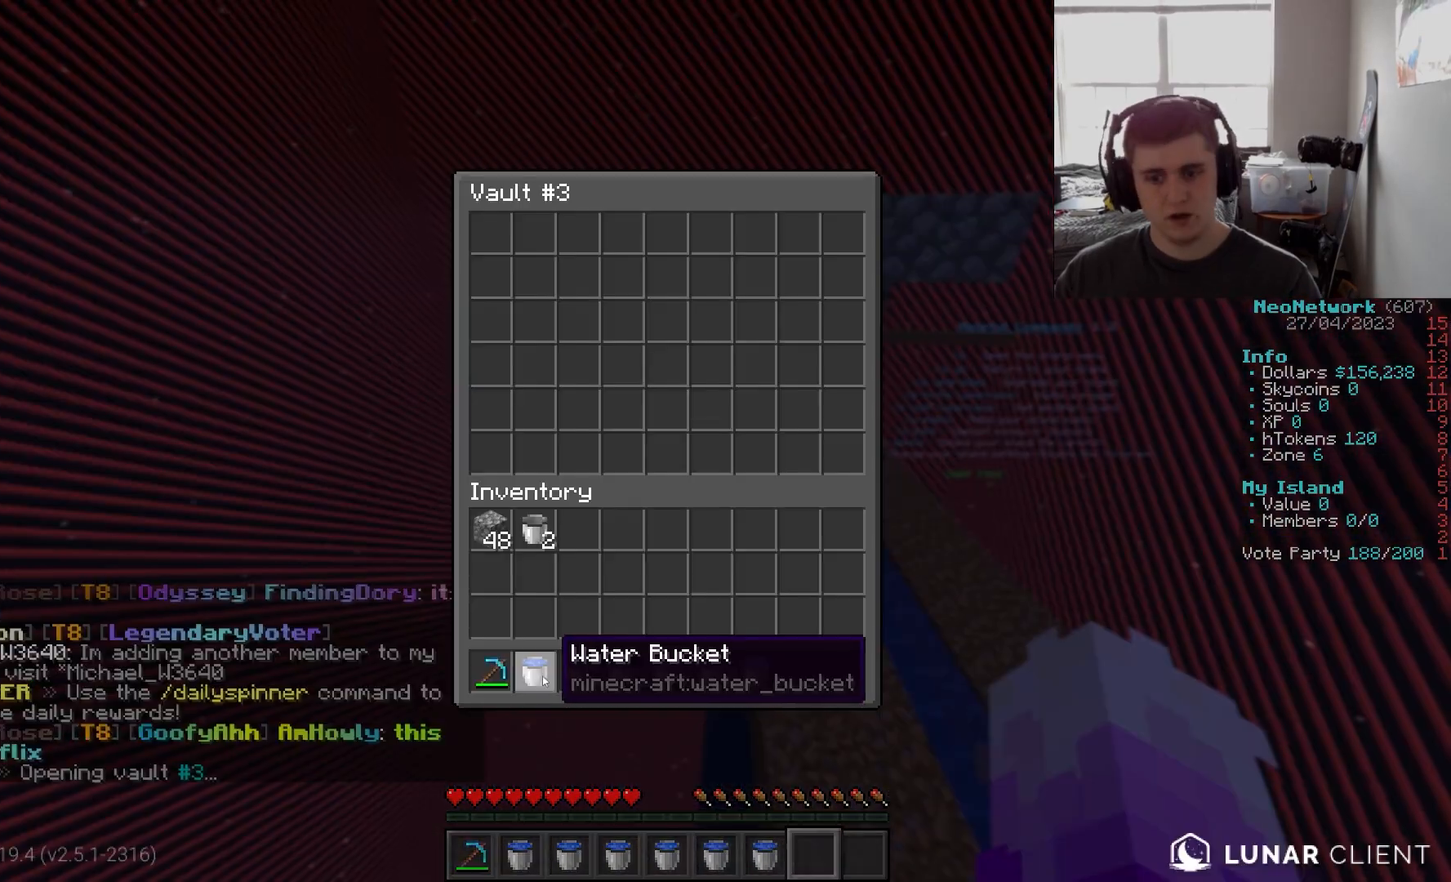
{"keys": [], "mouse": [], "events": []}
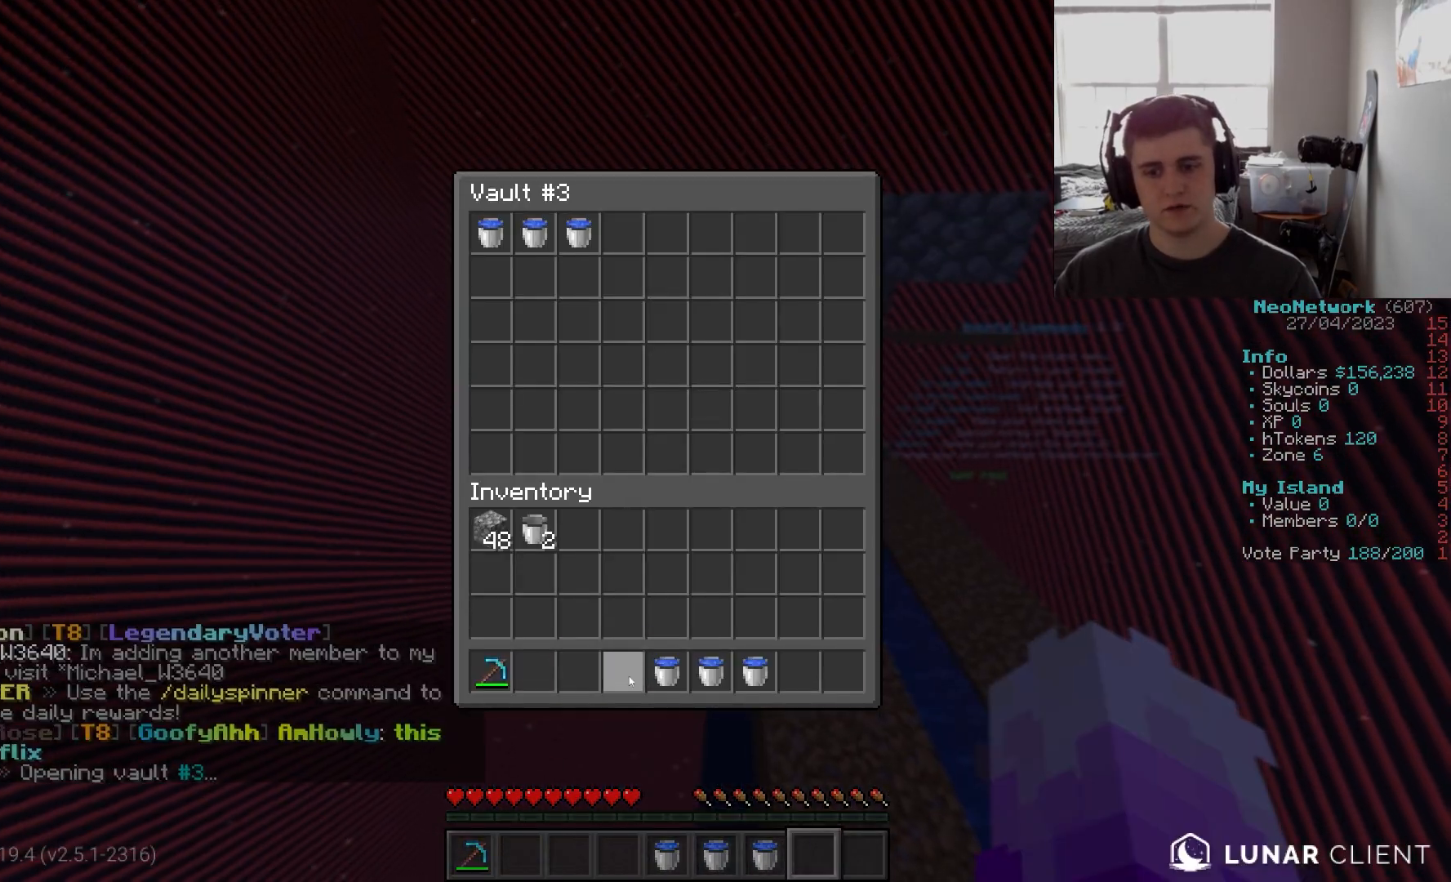
{"keys": [], "mouse": [], "events": []}
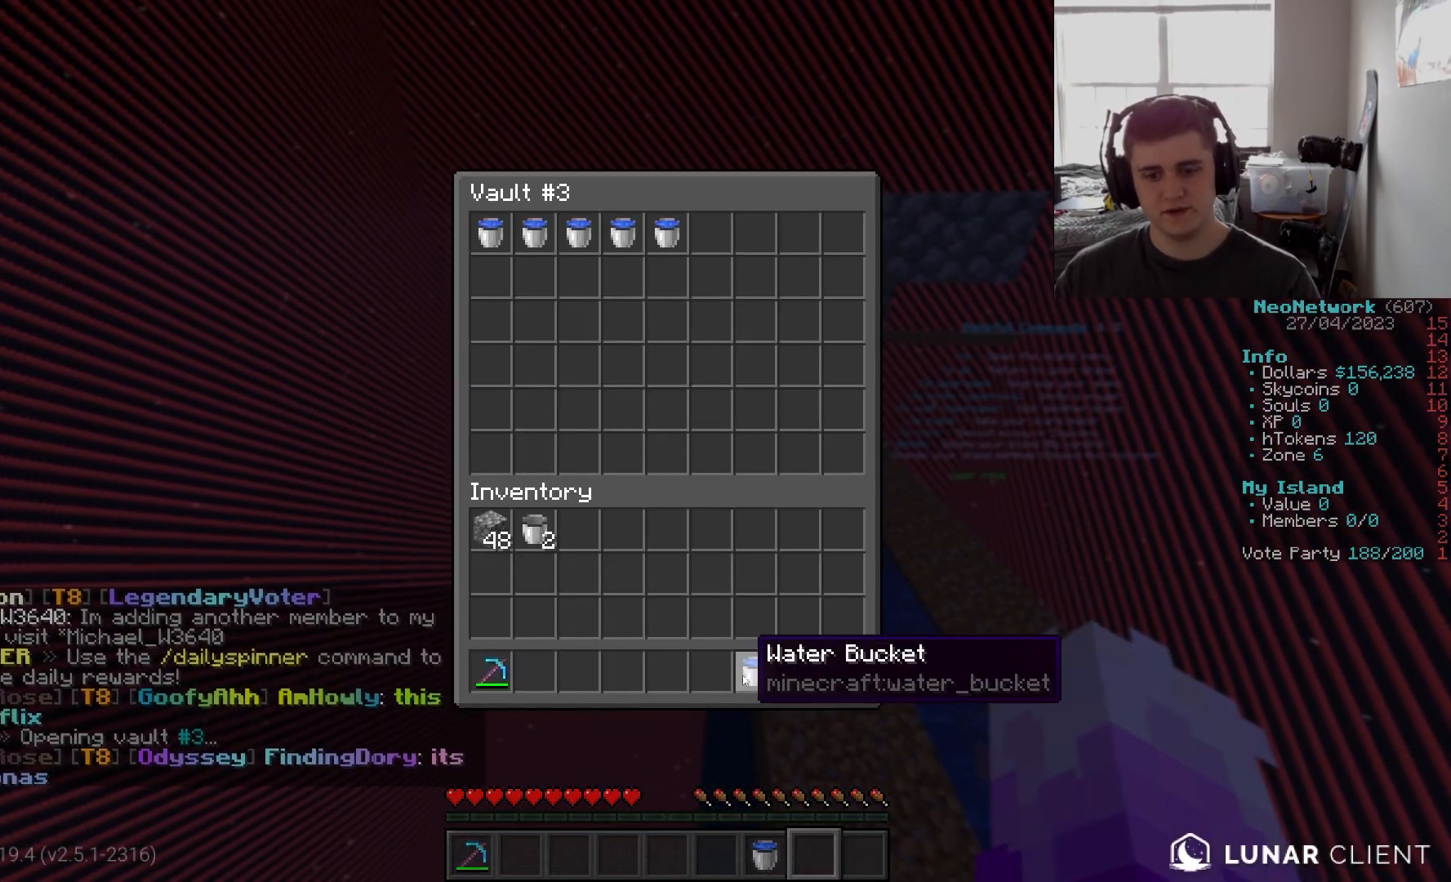
{"keys": [], "mouse": [], "events": []}
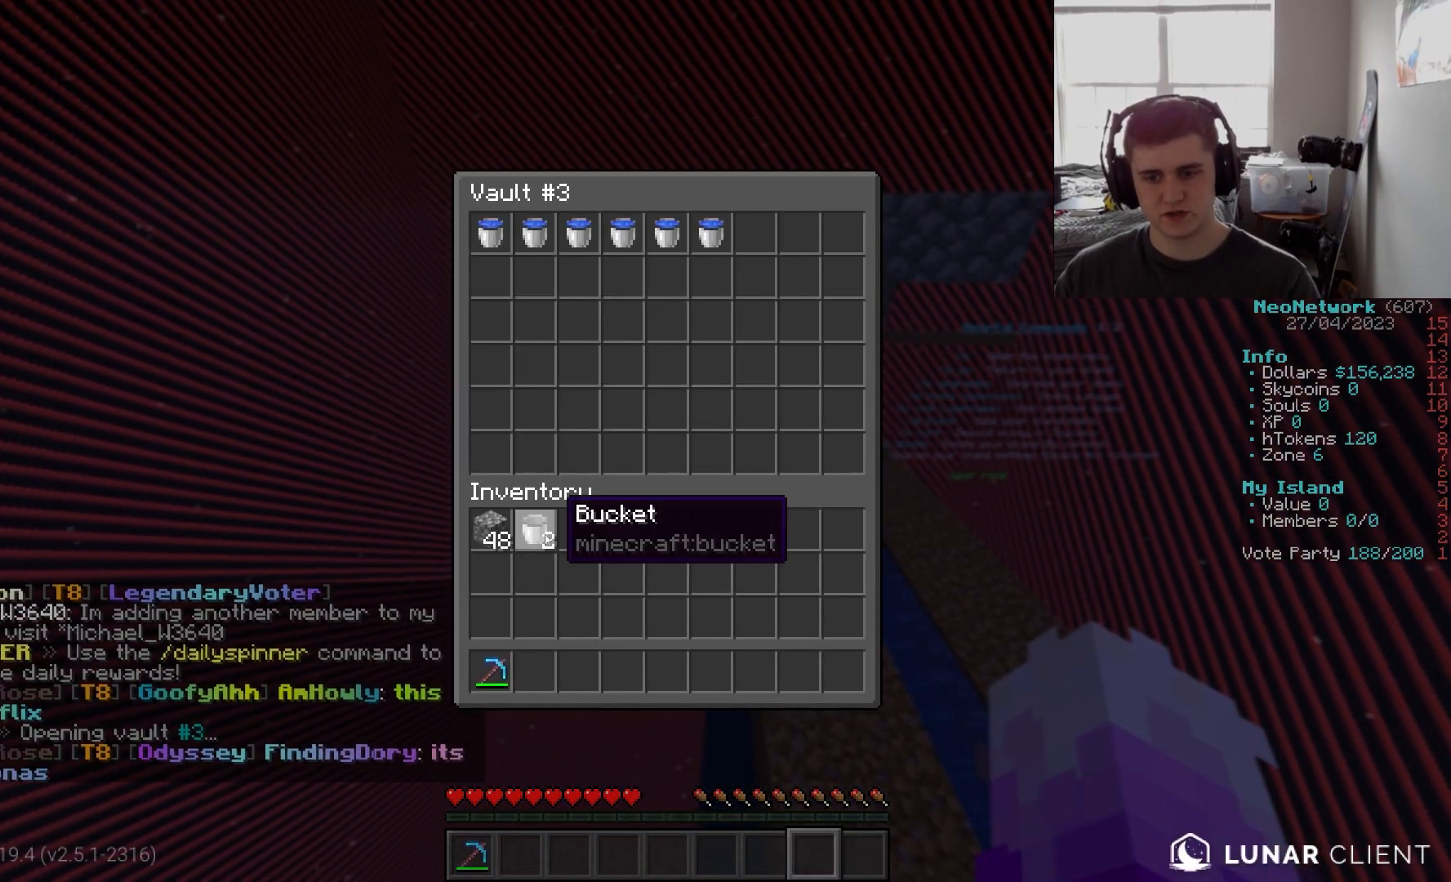
{"keys": ["w"], "mouse": [], "events": [[450, "w", "down"]]}
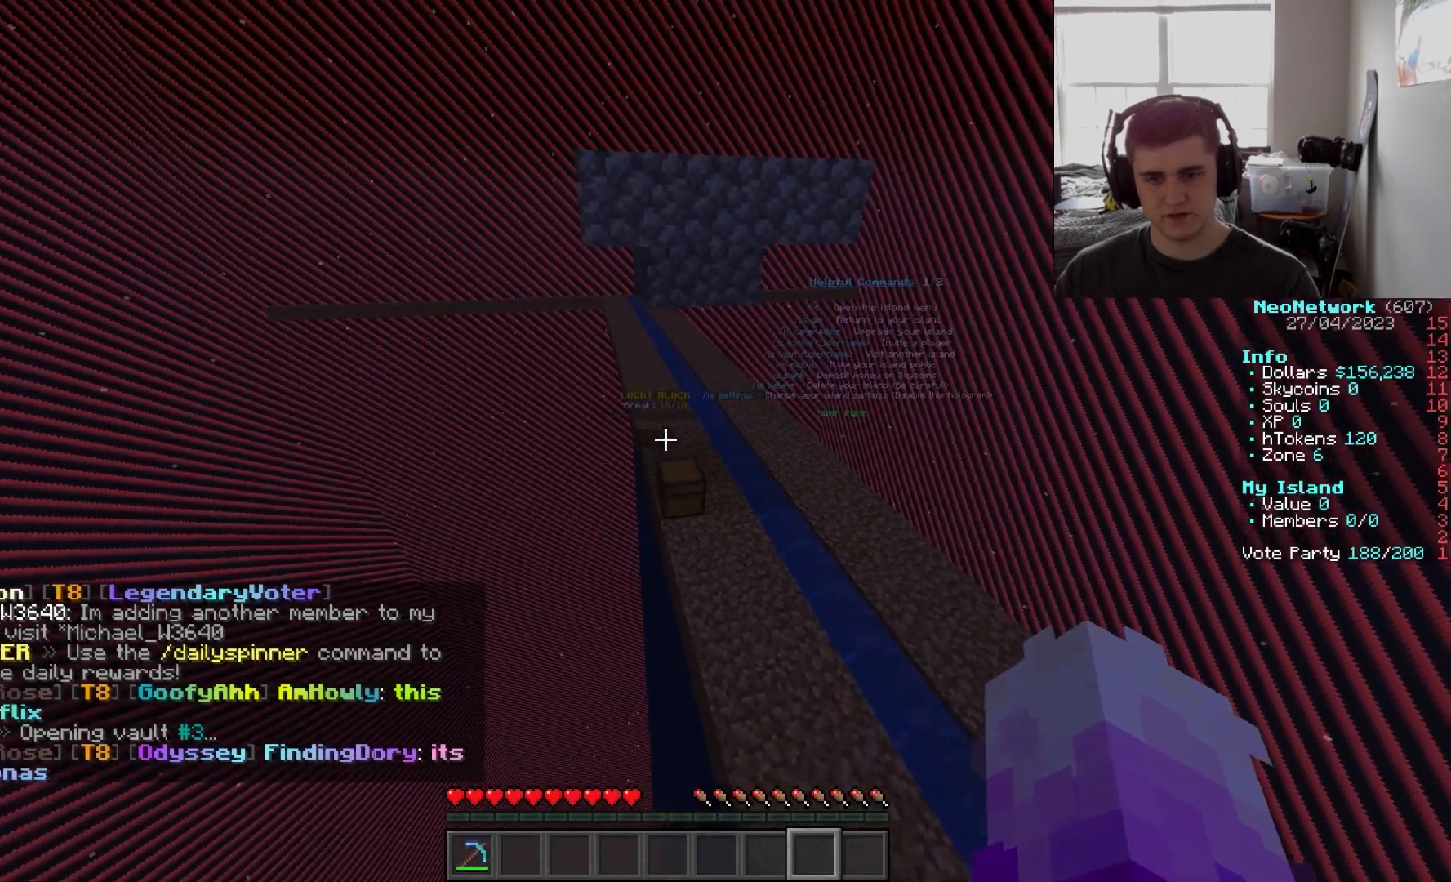
{"keys": [], "mouse": [], "events": [[267, "d", "down"], [317, "w", "up"], [450, "d", "up"]]}
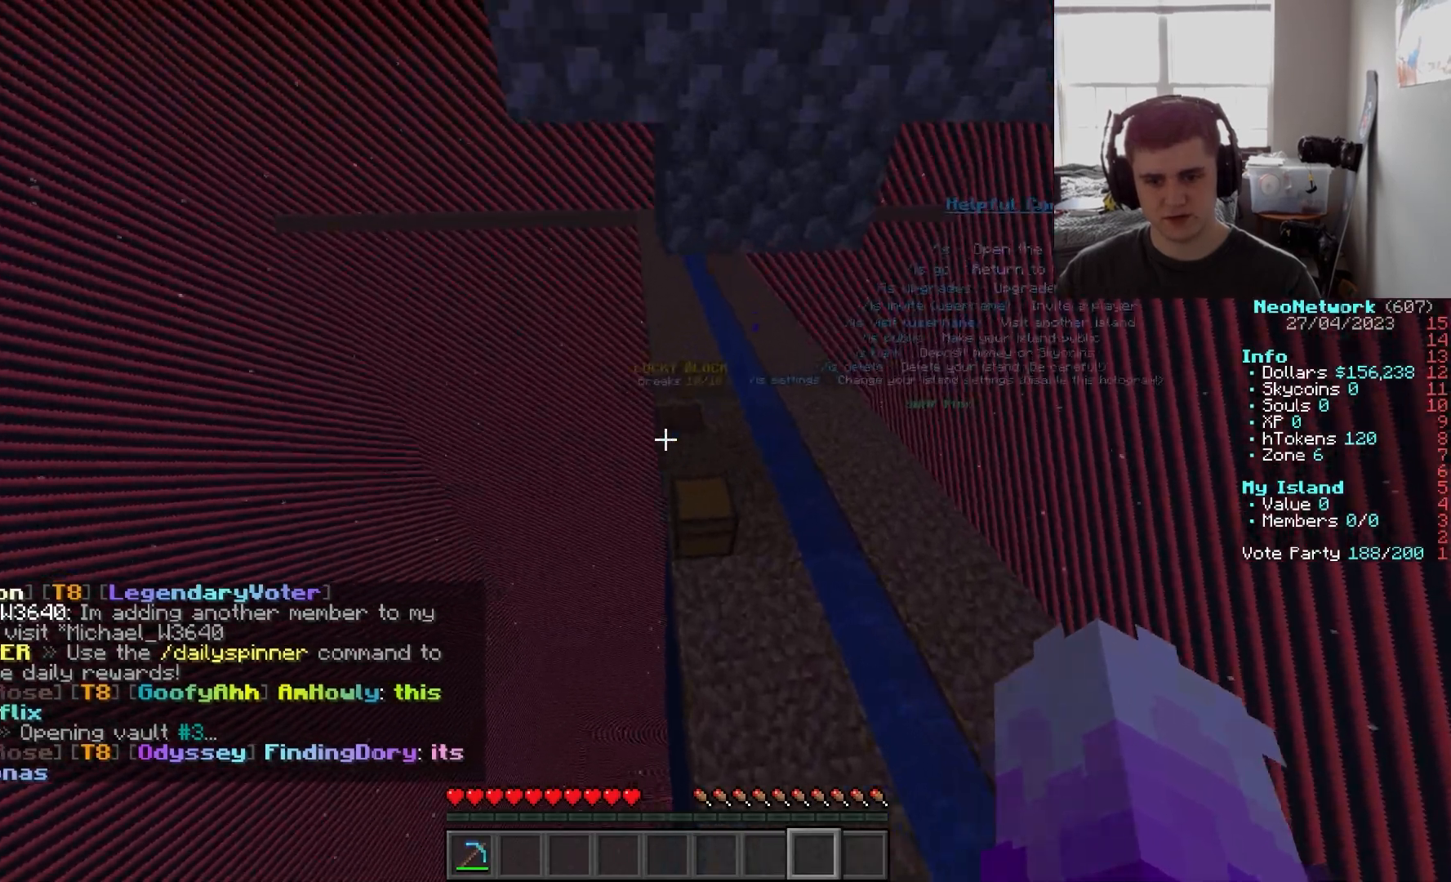
{"keys": [], "mouse": [], "events": [[217, "mouse_right", "down"], [317, "mouse_right", "up"]]}
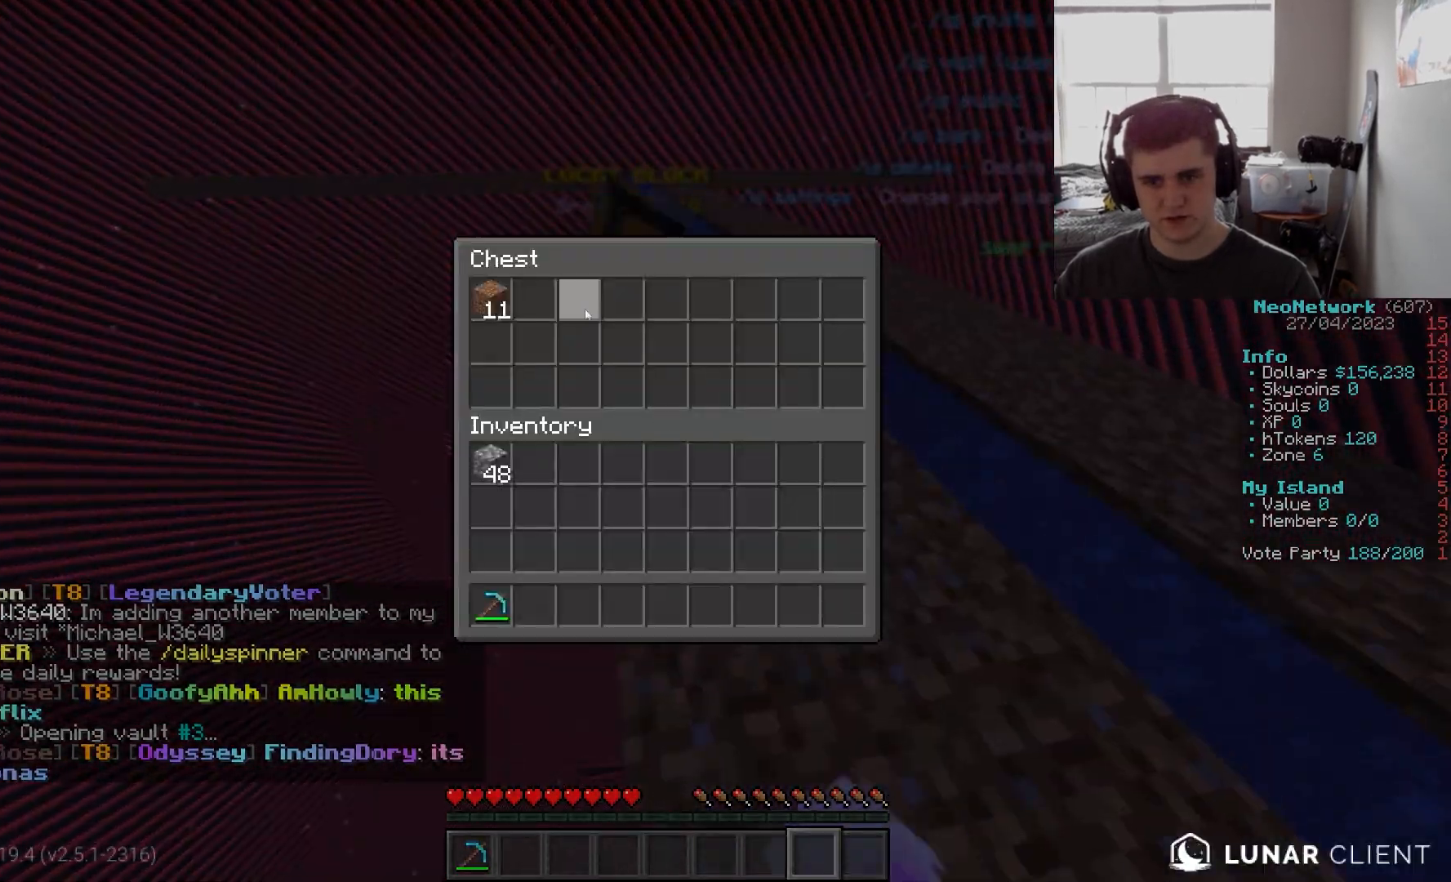
{"keys": [], "mouse": [], "events": []}
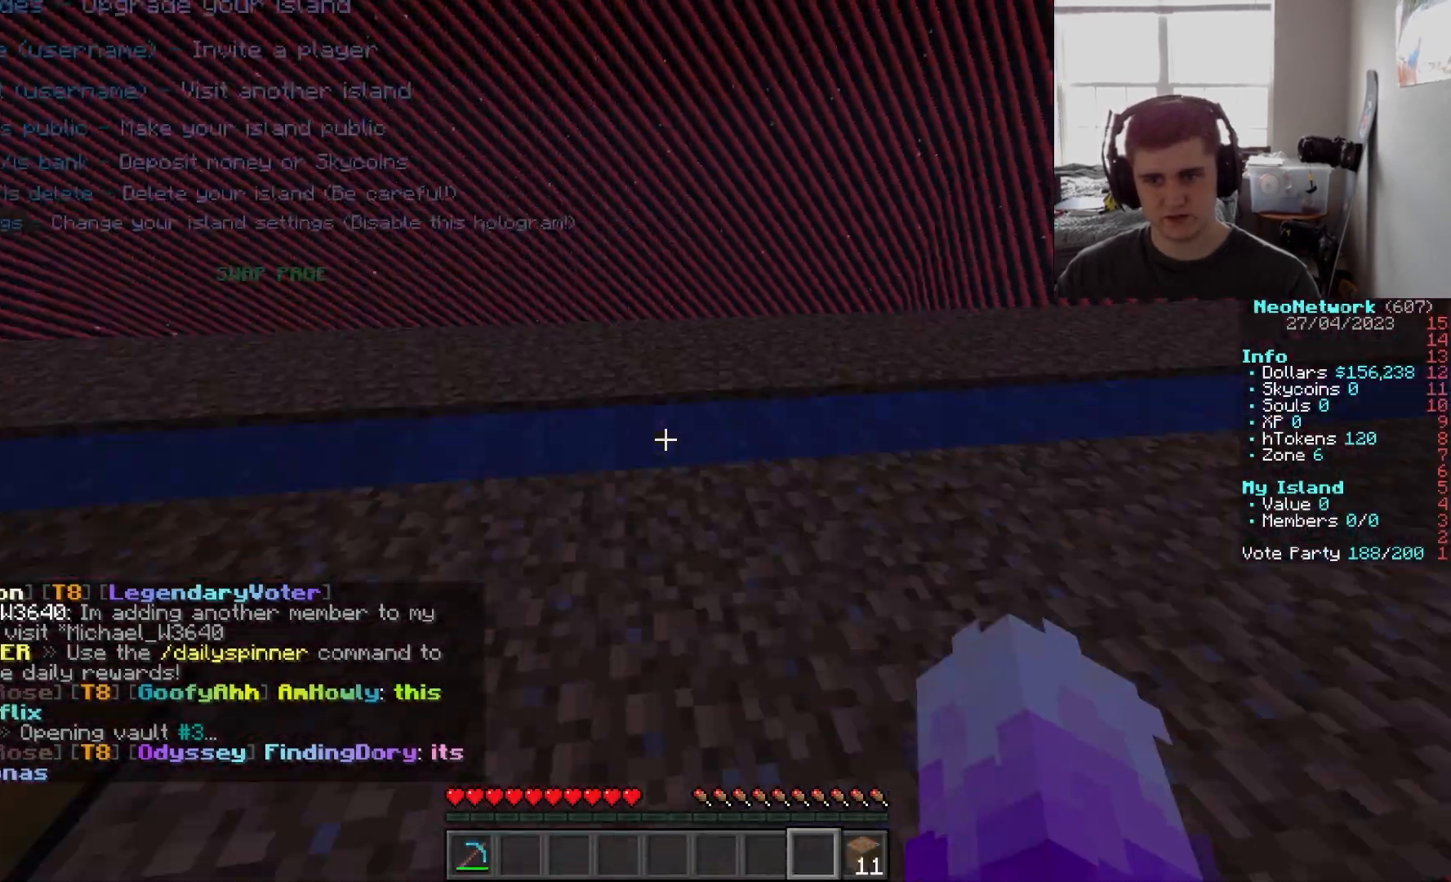
{"keys": ["w"], "mouse": [], "events": [[67, "w", "down"]]}
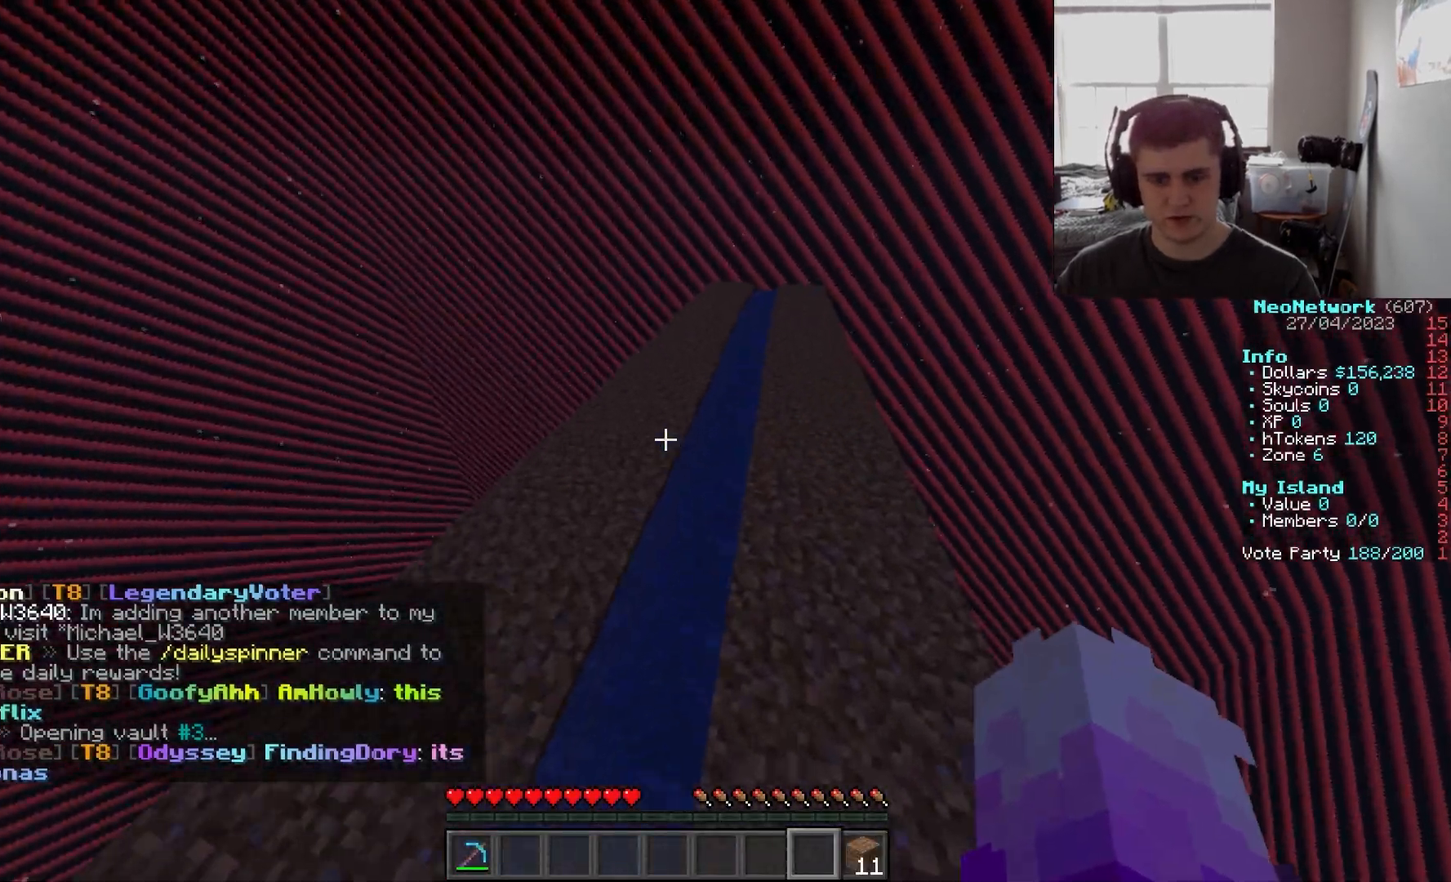
{"keys": ["a", "w"], "mouse": [], "events": [[100, "d", "down"], [283, "a", "down"], [383, "d", "up"]]}
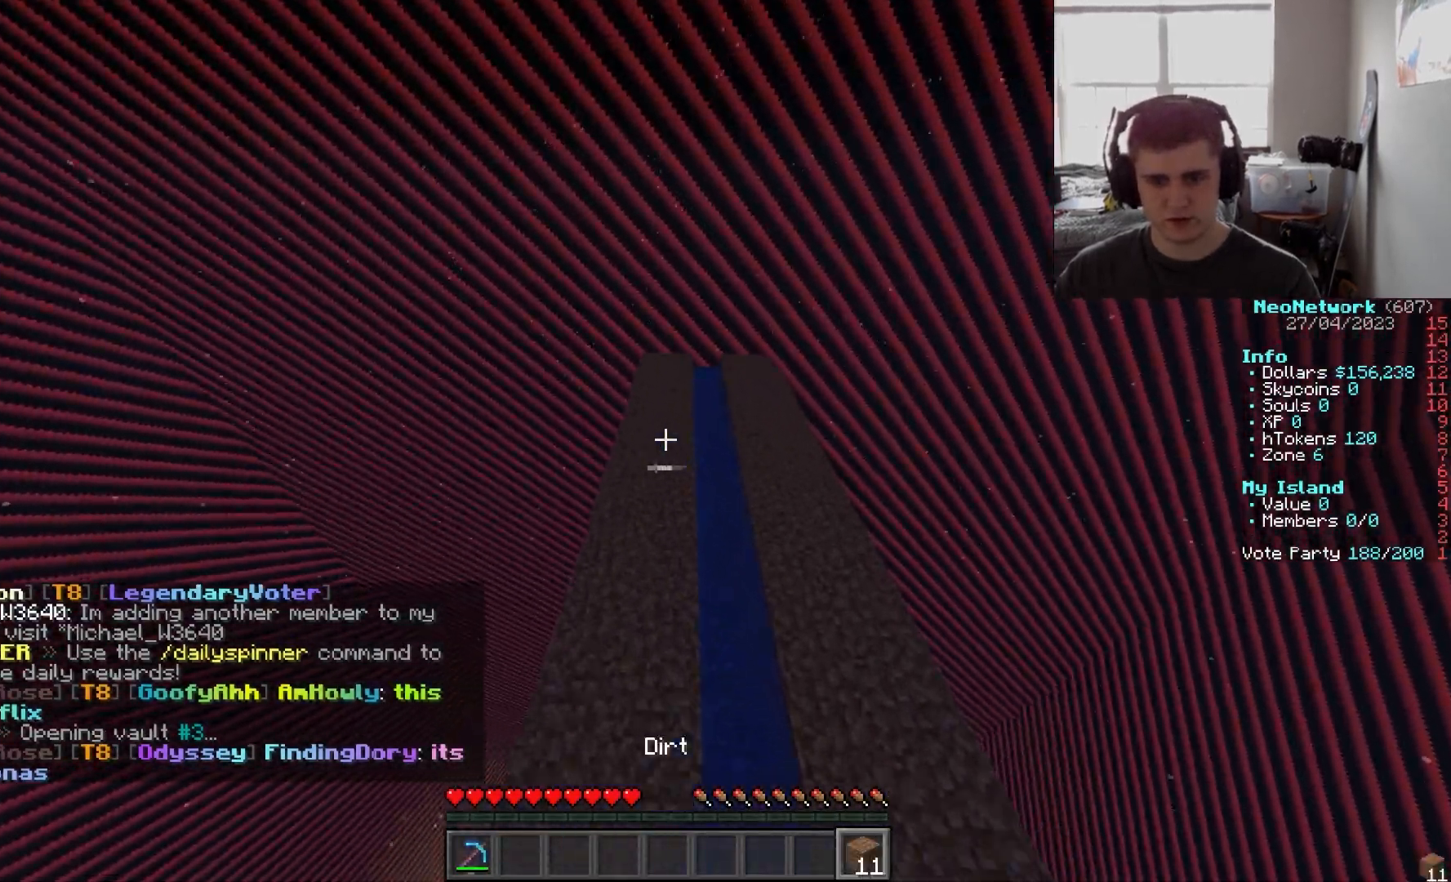
{"keys": ["d", "w"], "mouse": [], "events": [[17, "a", "up"], [483, "d", "down"]]}
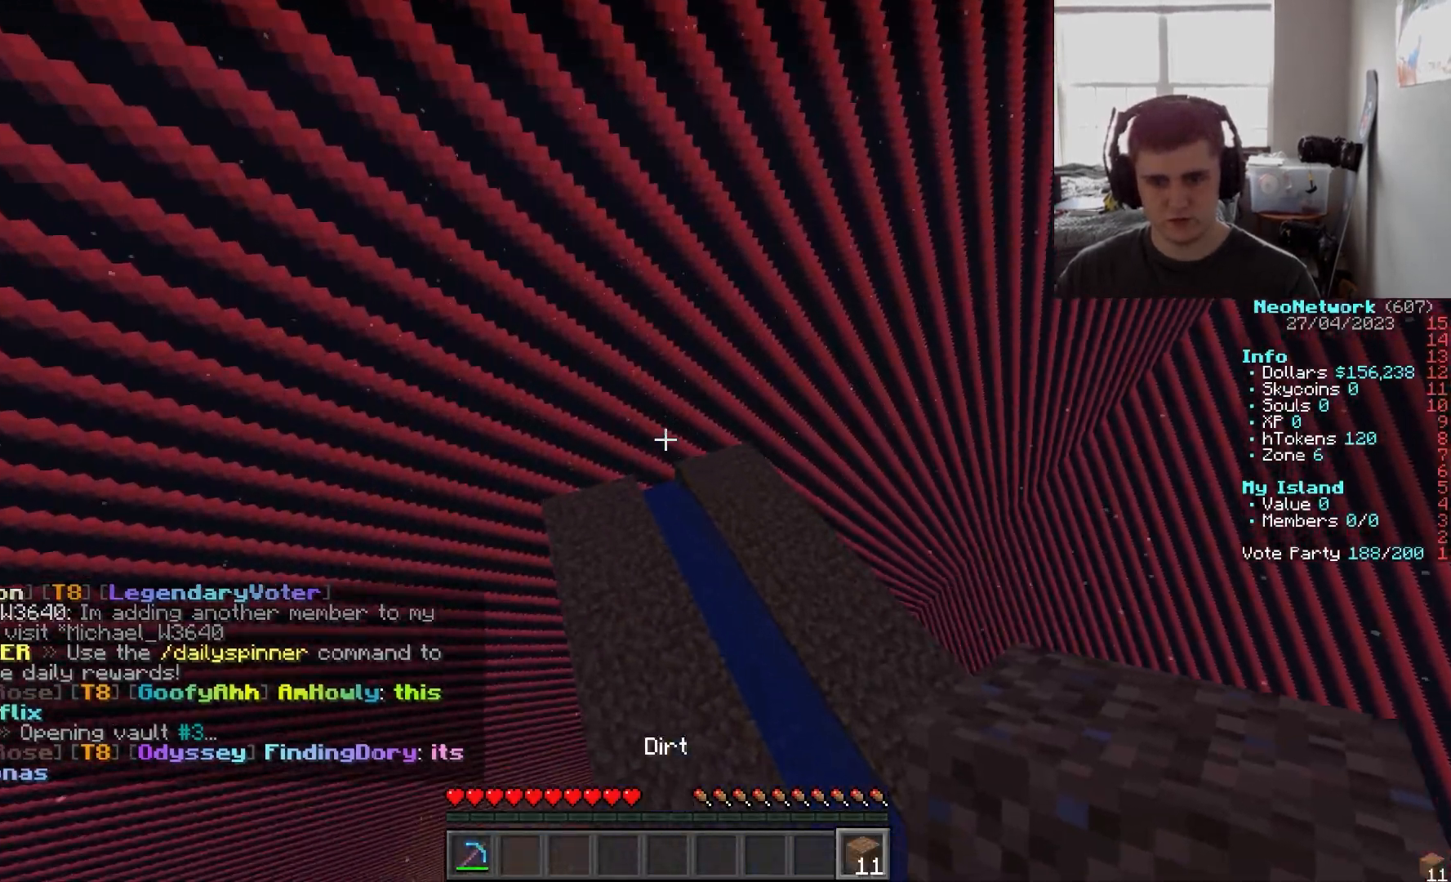
{"keys": ["d"], "mouse": [], "events": [[67, "w", "up"], [233, "s", "down"], [500, "s", "up"]]}
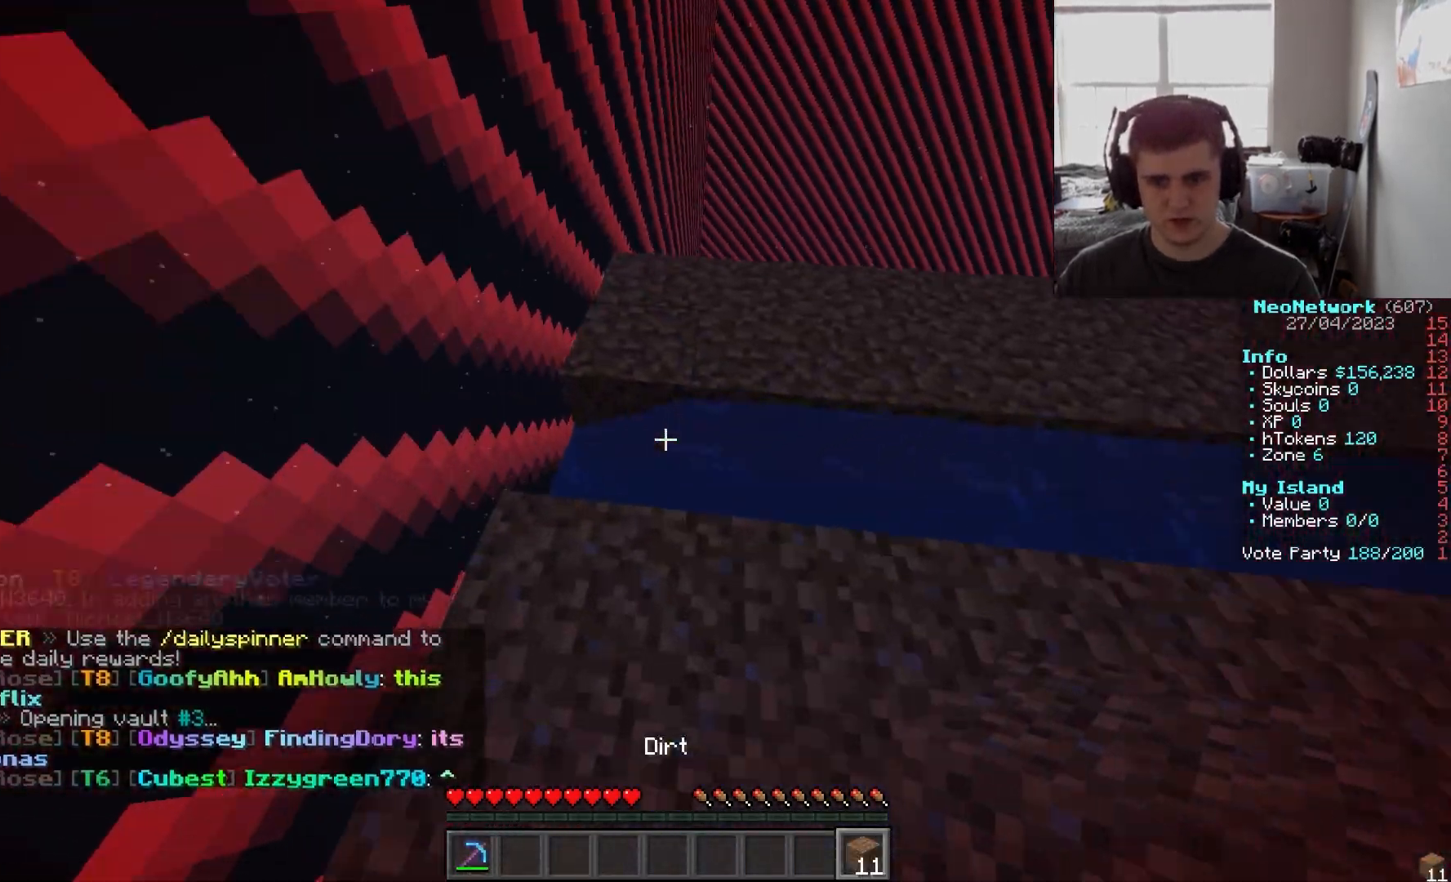
{"keys": ["d"], "mouse": [], "events": [[33, "d", "up"], [200, "mouse_right", "down"], [317, "mouse_right", "up"], [400, "d", "down"]]}
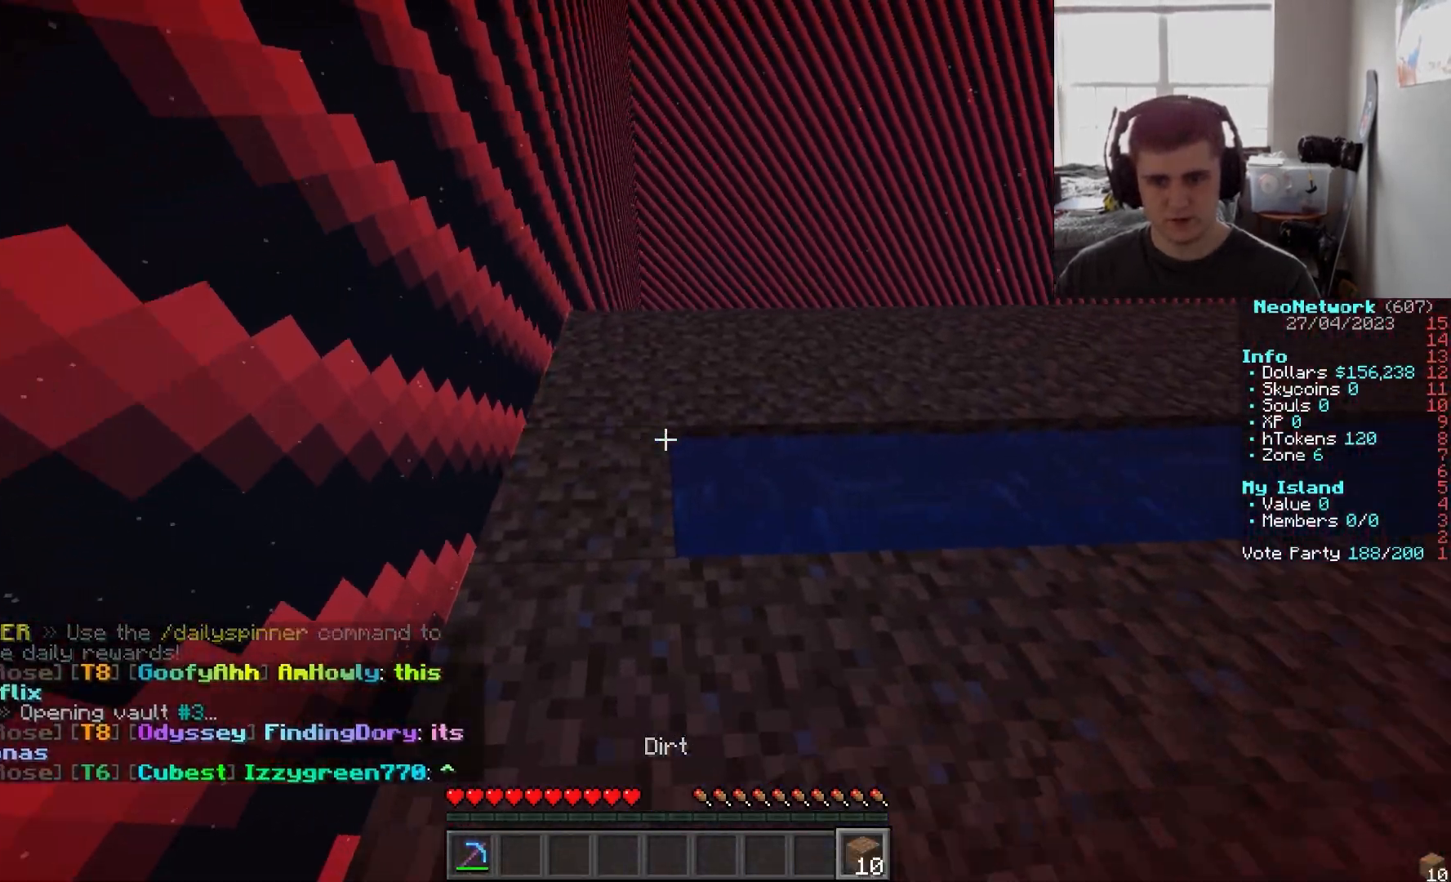
{"keys": [], "mouse": [], "events": [[117, "w", "down"], [217, "d", "up"], [467, "w", "up"]]}
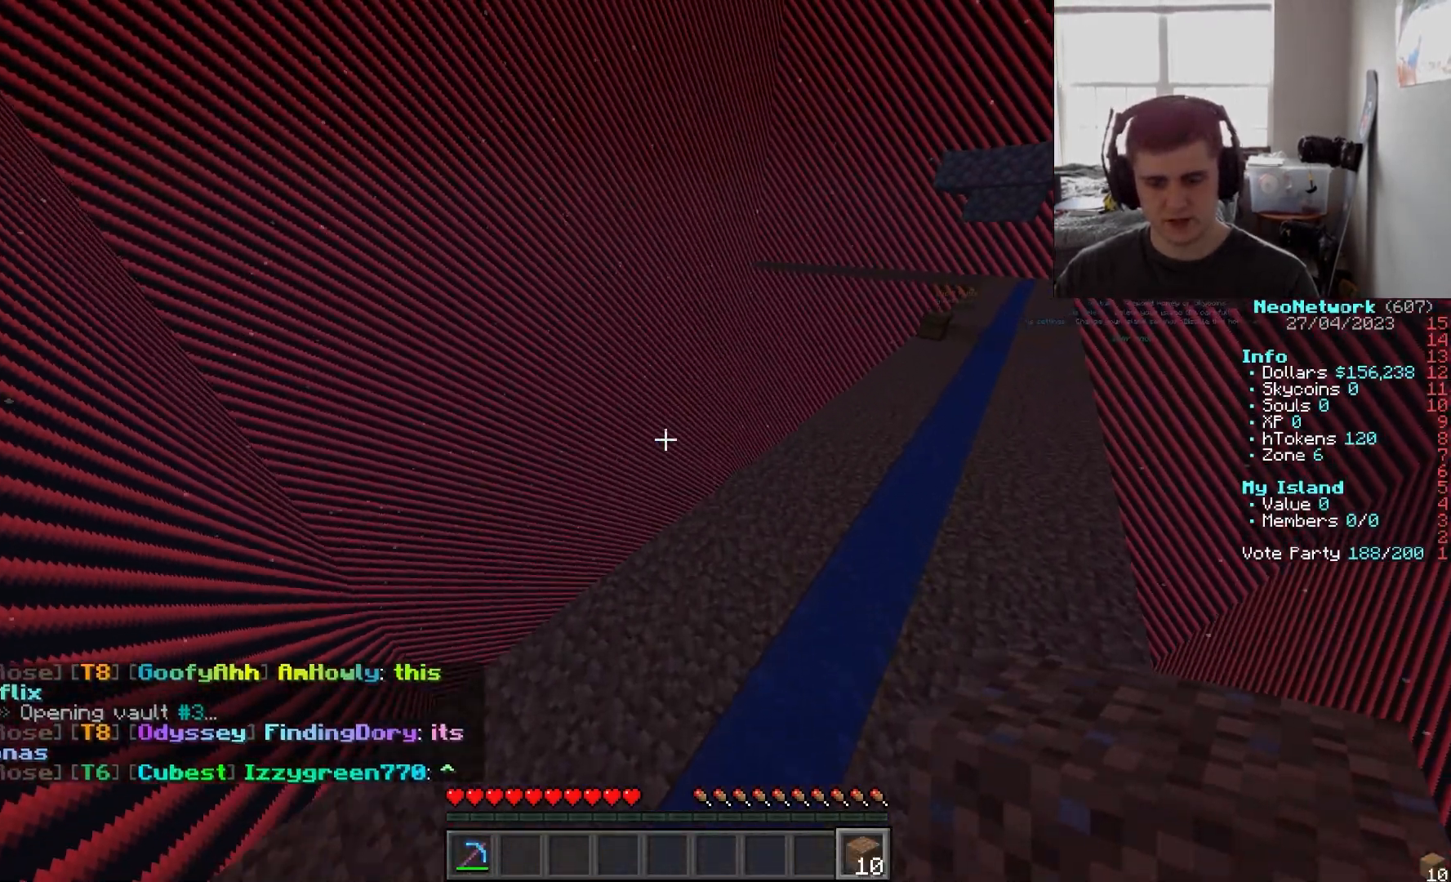
{"keys": ["a", "w"], "mouse": [], "events": [[383, "w", "down"], [417, "a", "down"]]}
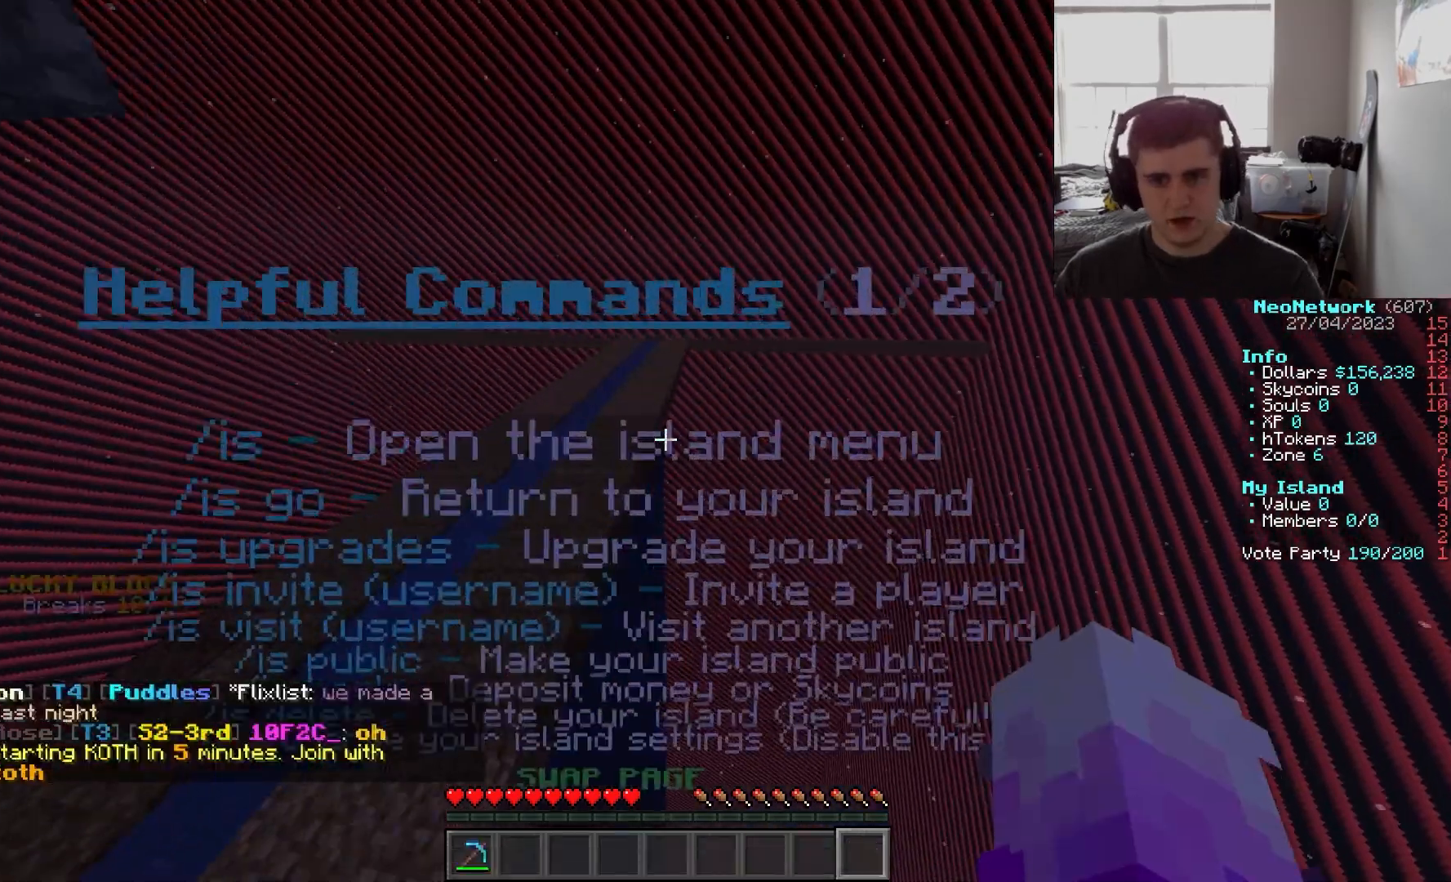
{"keys": [], "mouse": [], "events": [[283, "w", "up"], [333, "a", "up"]]}
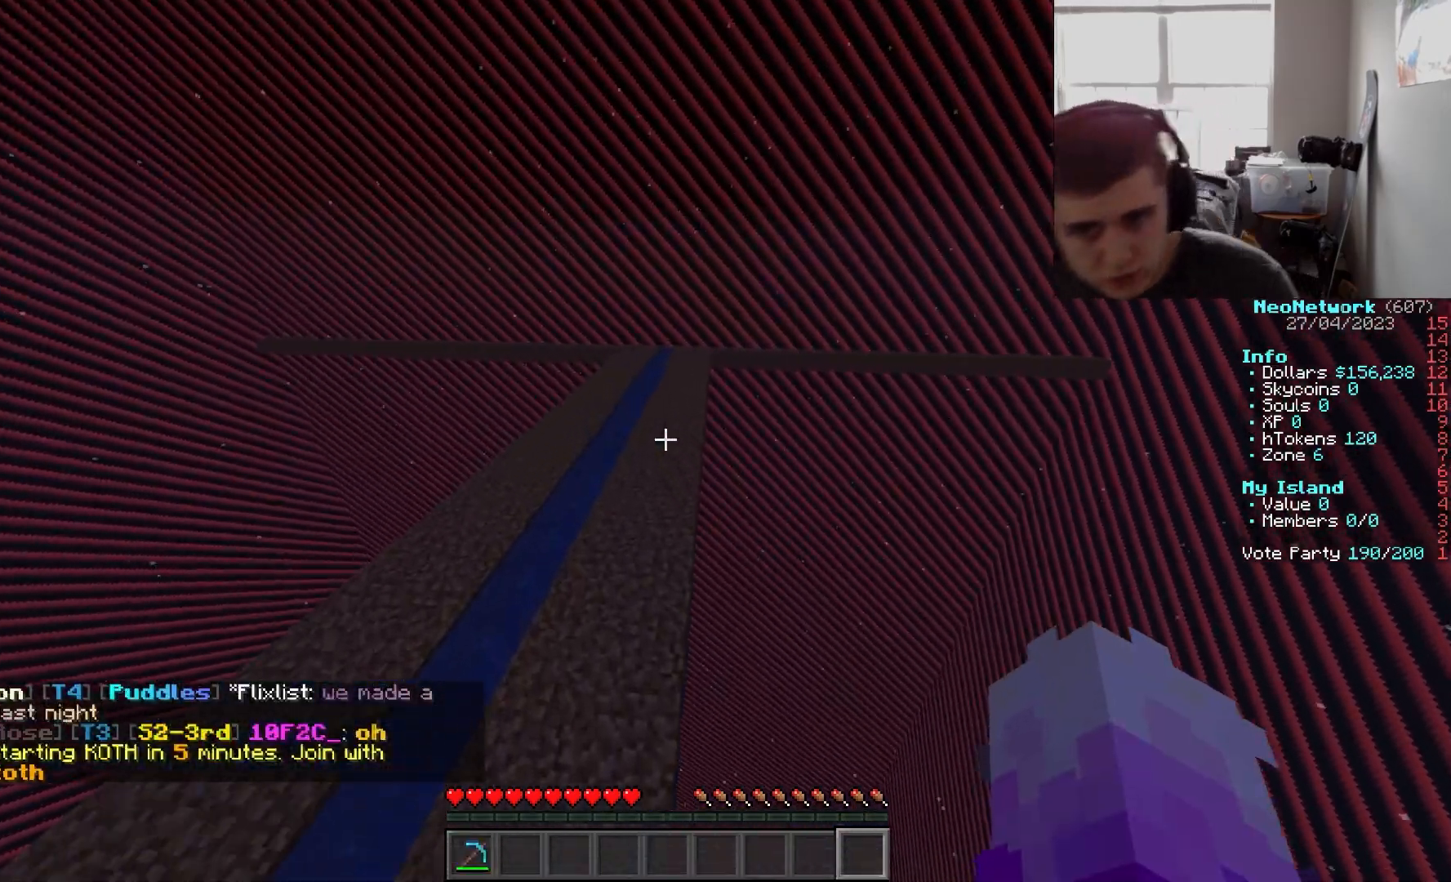
{"keys": [], "mouse": [], "events": []}
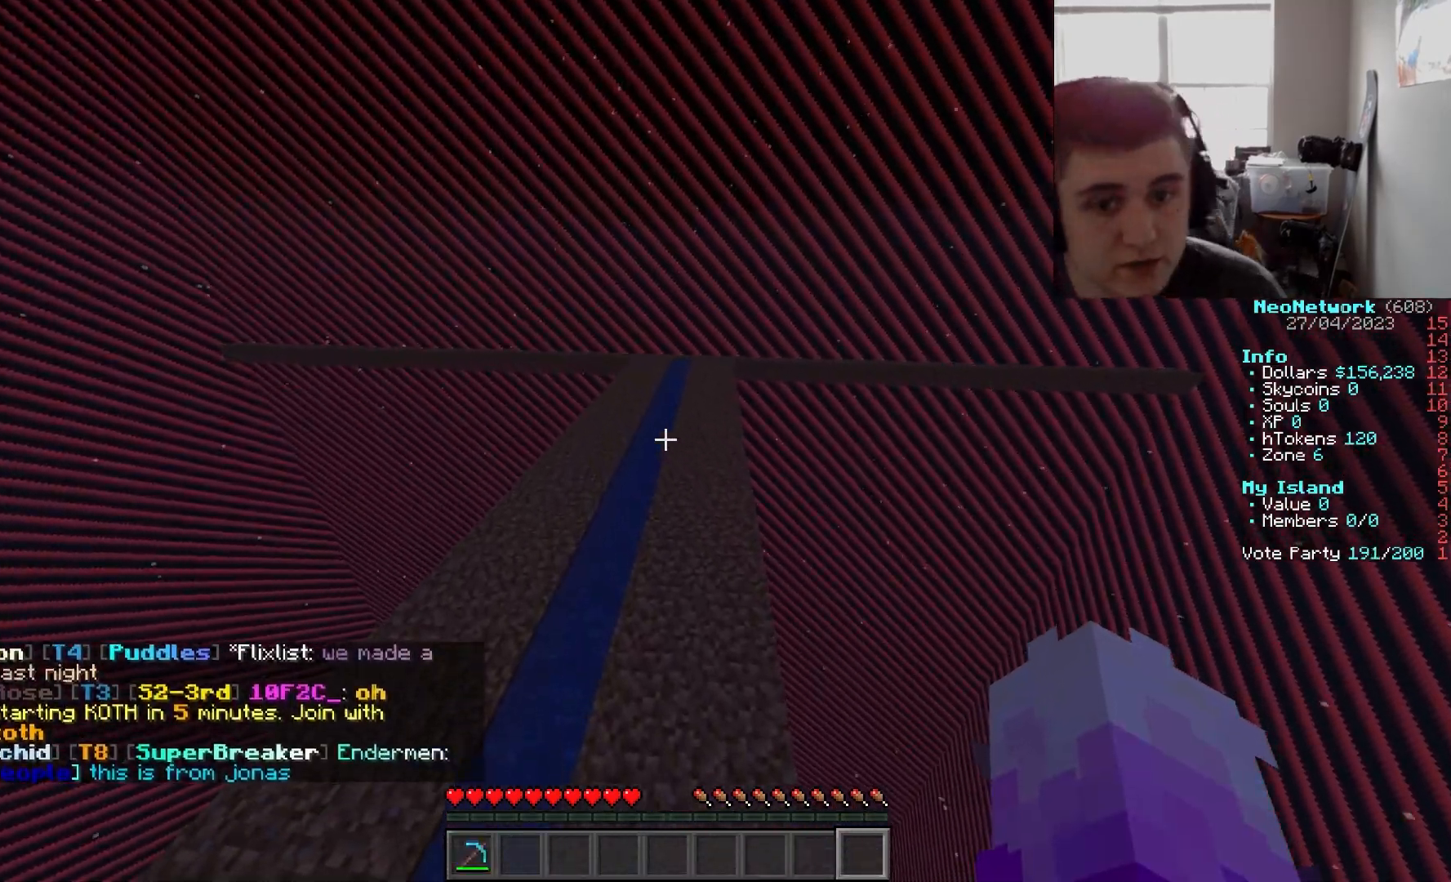
{"keys": ["d"], "mouse": [], "events": [[333, "d", "down"]]}
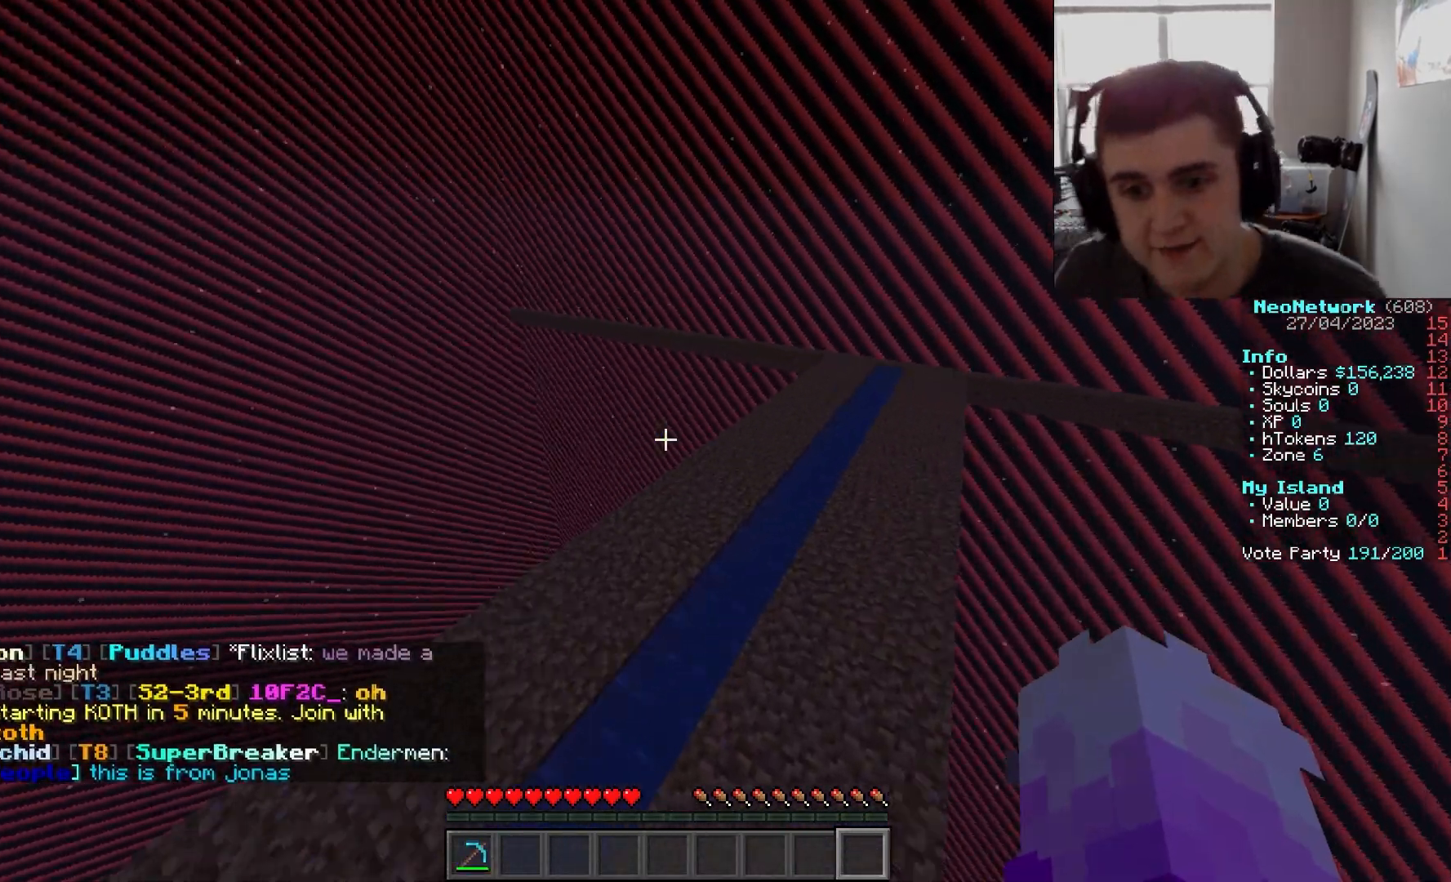
{"keys": ["a"], "mouse": [], "events": [[100, "d", "up"], [167, "a", "down"]]}
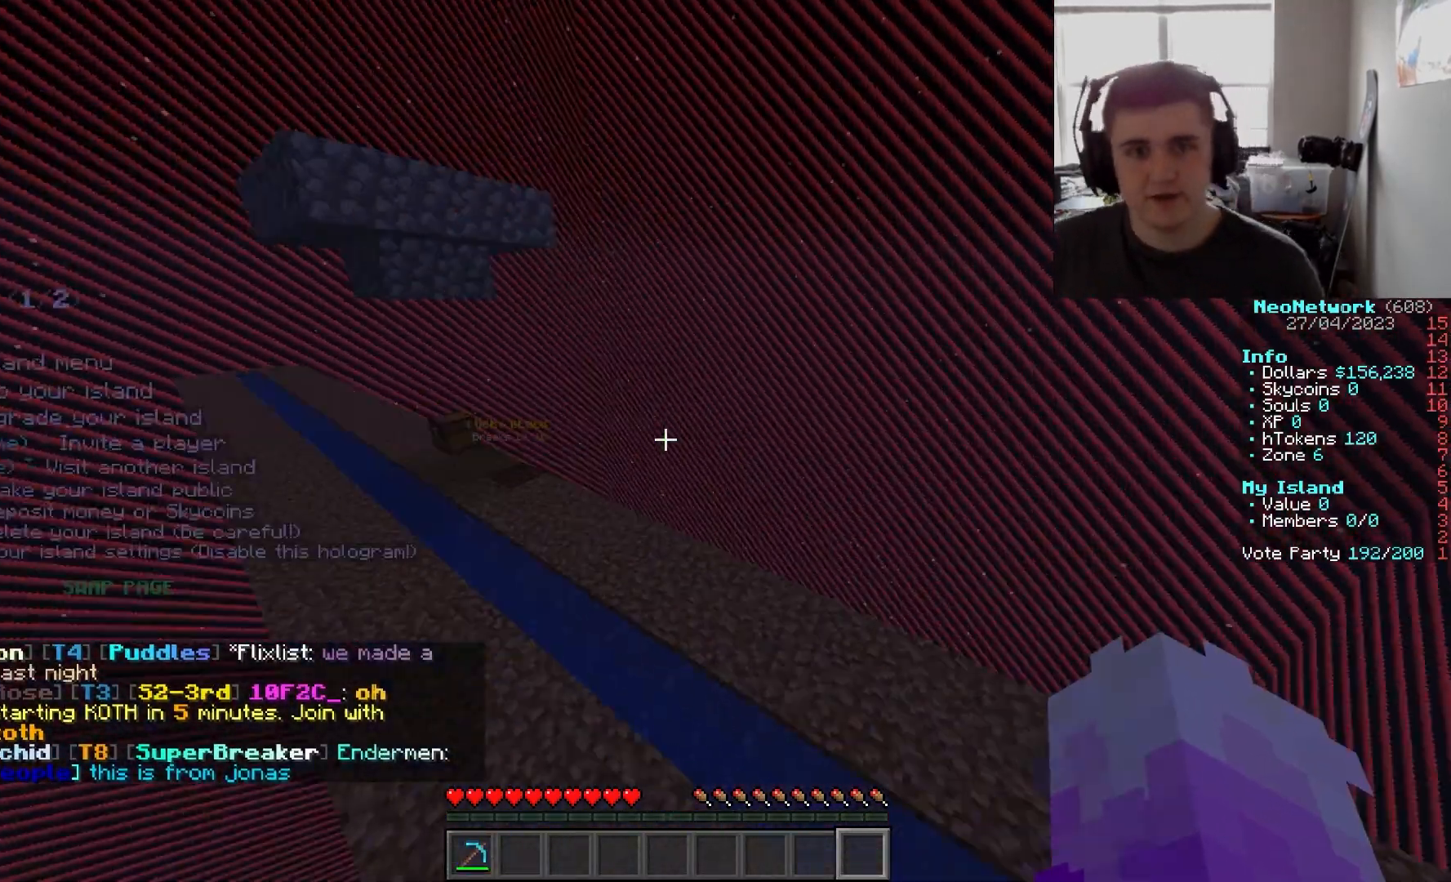
{"keys": [], "mouse": [], "events": [[50, "w", "down"], [450, "a", "up"], [467, "w", "up"]]}
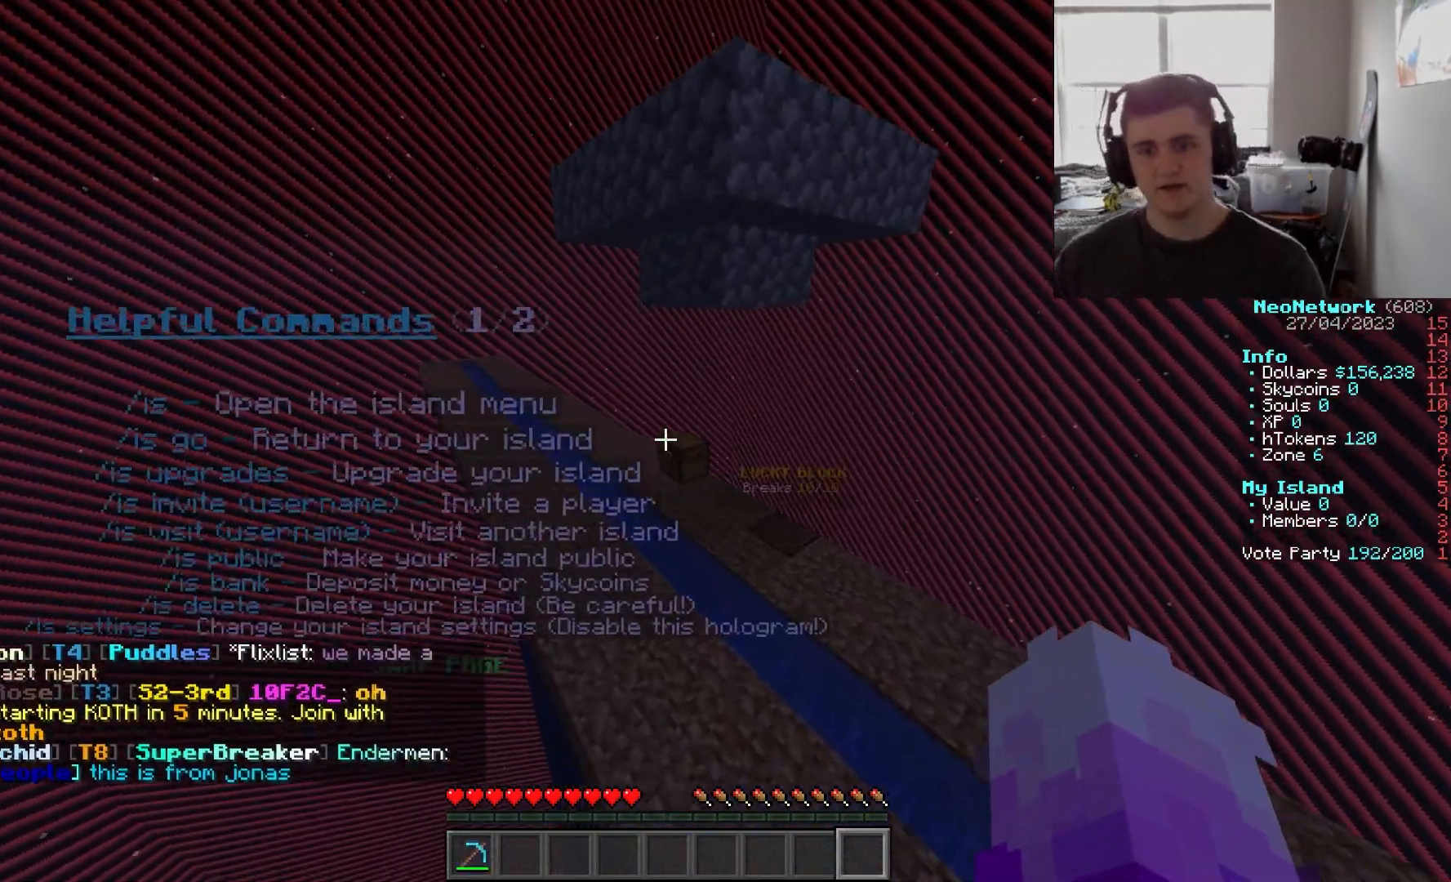
{"keys": ["d", "w"], "mouse": [], "events": [[133, "d", "down"], [233, "w", "down"]]}